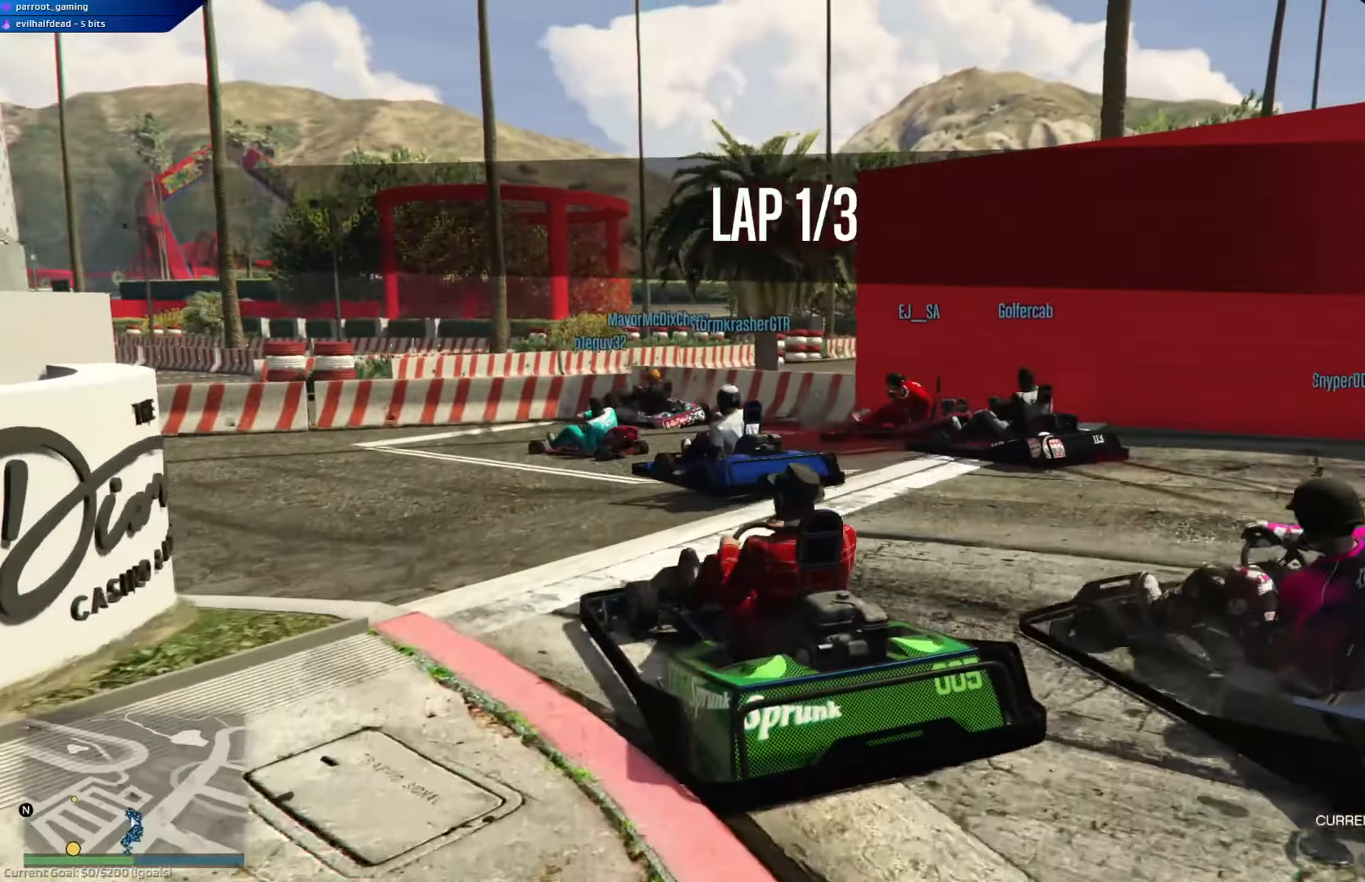
Gameplay with a controller (Xbox layout); each line is a JSON object with the inputs held at the frame after it. "events" lists button and stick changes between this image and that frame as [ms after this image, input, new state], when the widget could be followed in between.
{"buttons": ["R2"], "left_stick": "left", "right_stick": "center", "events": [[133, "R2", "down"], [216, "R2", "up"], [350, "R2", "down"]]}
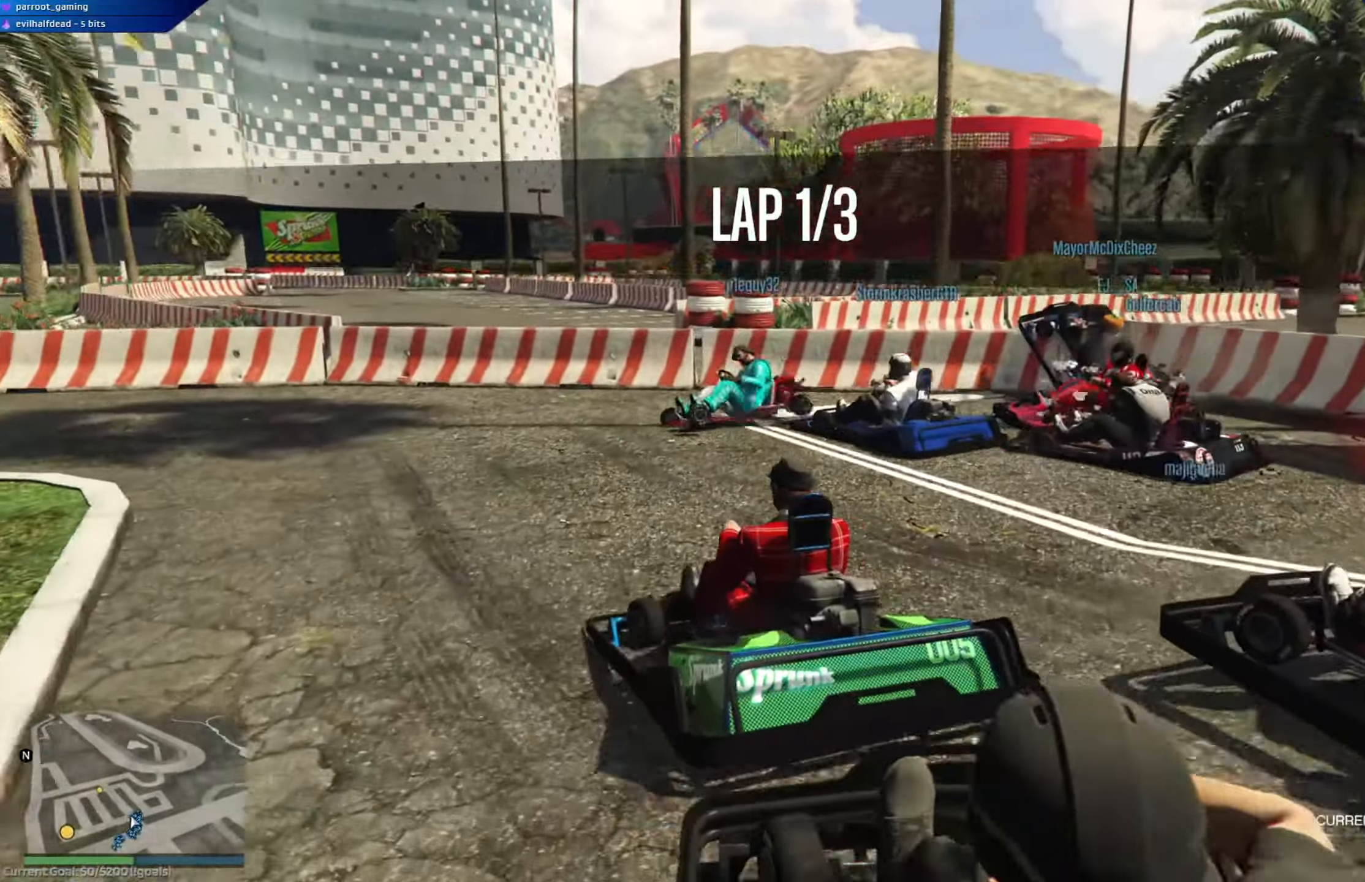
{"buttons": ["R2"], "left_stick": "left", "right_stick": "center", "events": [[17, "R2", "up"], [150, "R2", "down"], [334, "left_stick", "center"], [450, "left_stick", "left"]]}
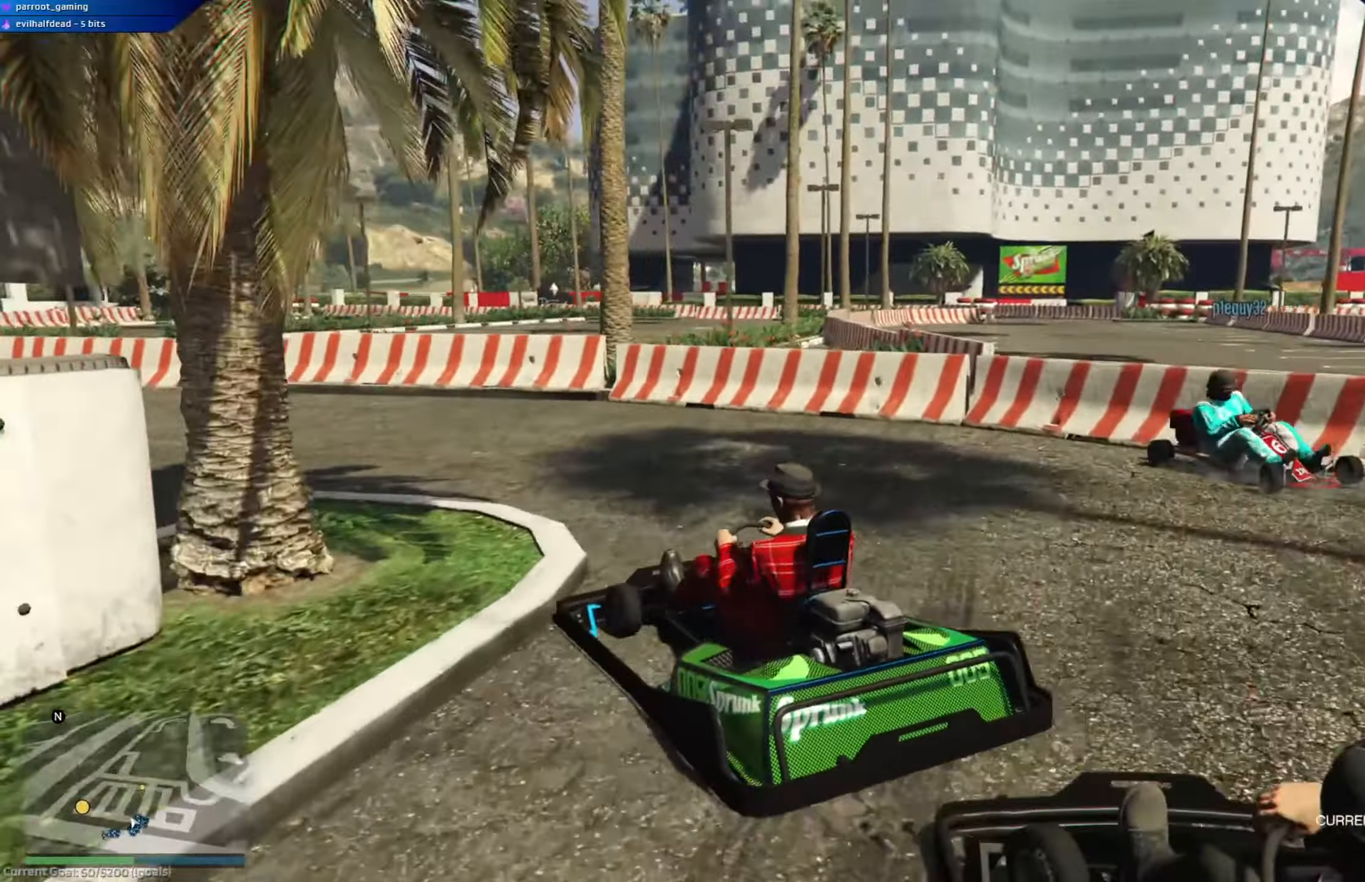
{"buttons": ["R2"], "left_stick": "center", "right_stick": "center", "events": [[83, "left_stick", "center"], [300, "left_stick", "up-left"], [467, "left_stick", "center"]]}
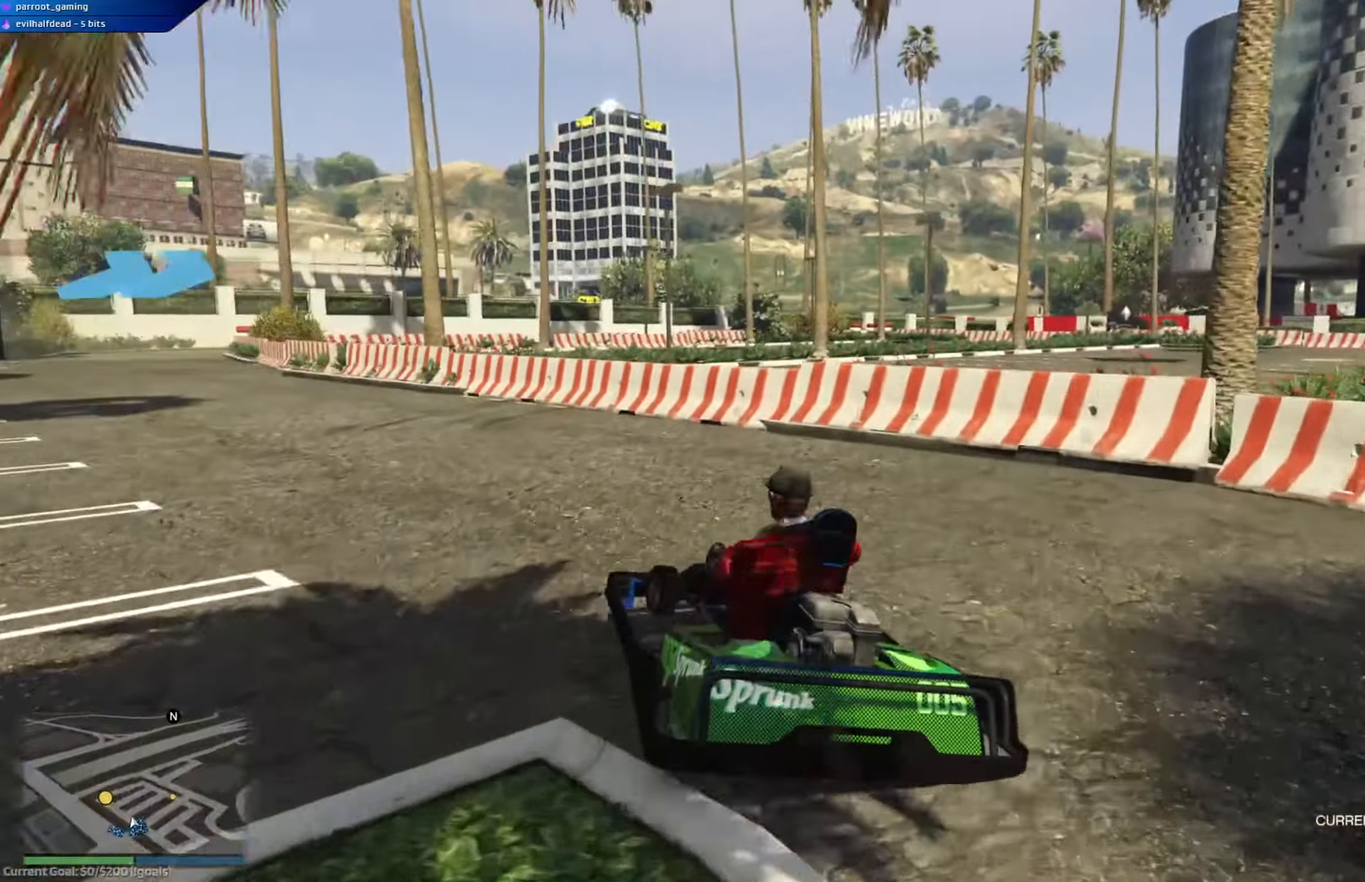
{"buttons": ["R2"], "left_stick": "left", "right_stick": "center", "events": [[167, "left_stick", "left"], [317, "left_stick", "center"], [434, "left_stick", "left"]]}
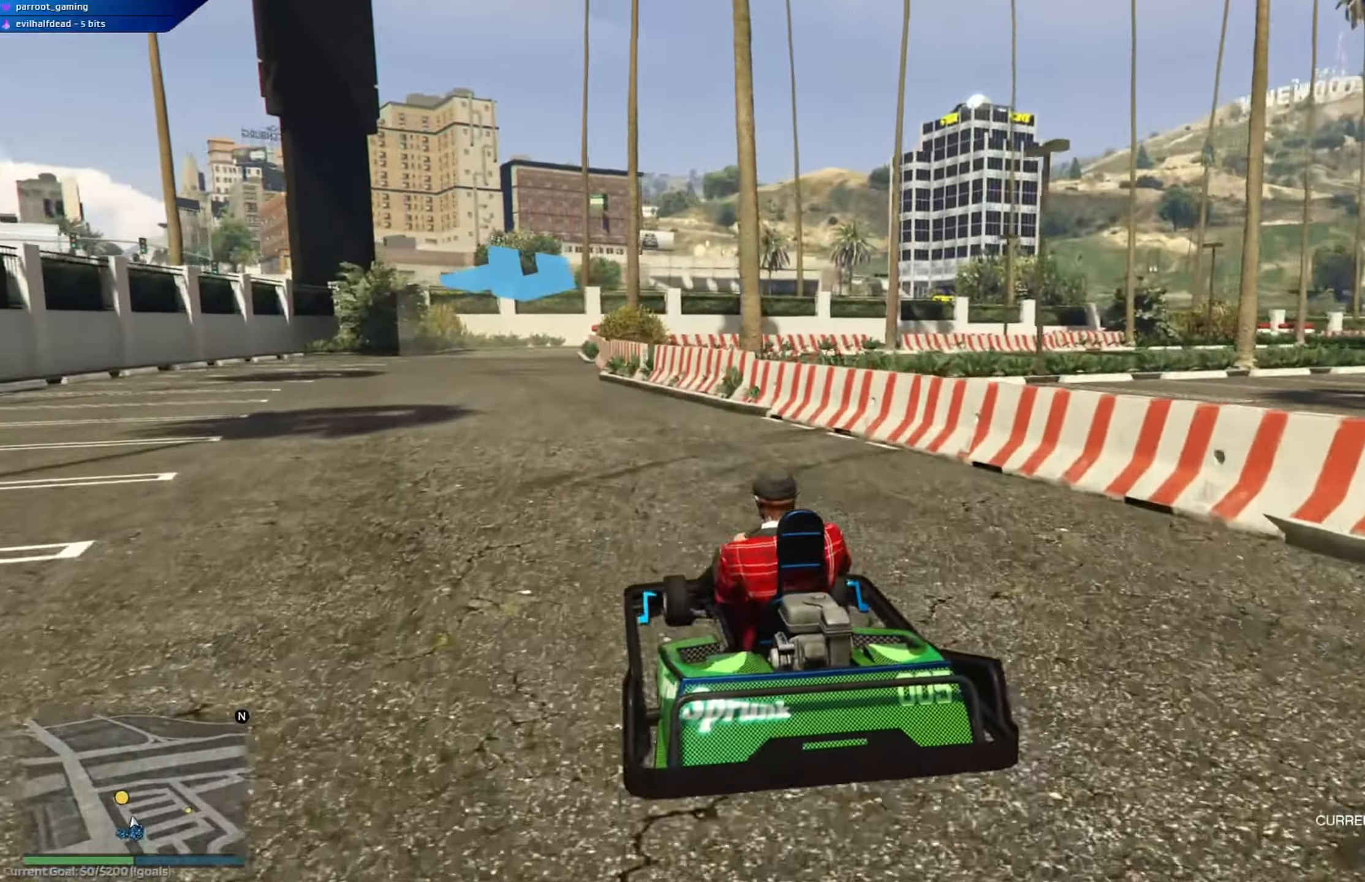
{"buttons": ["R2"], "left_stick": "center", "right_stick": "center", "events": [[50, "left_stick", "center"], [250, "left_stick", "up-left"], [383, "left_stick", "center"]]}
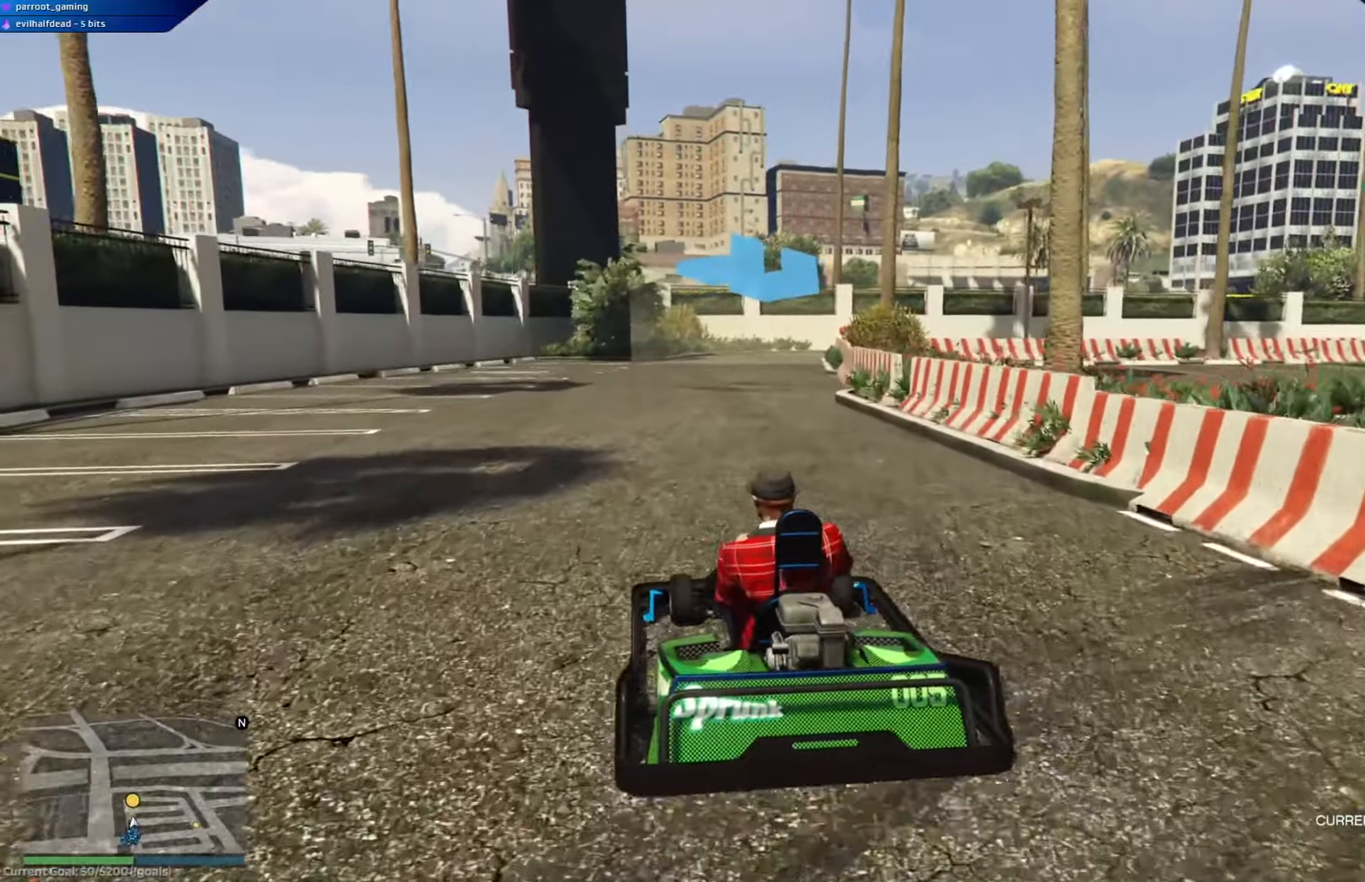
{"buttons": ["R2"], "left_stick": "center", "right_stick": "center", "events": []}
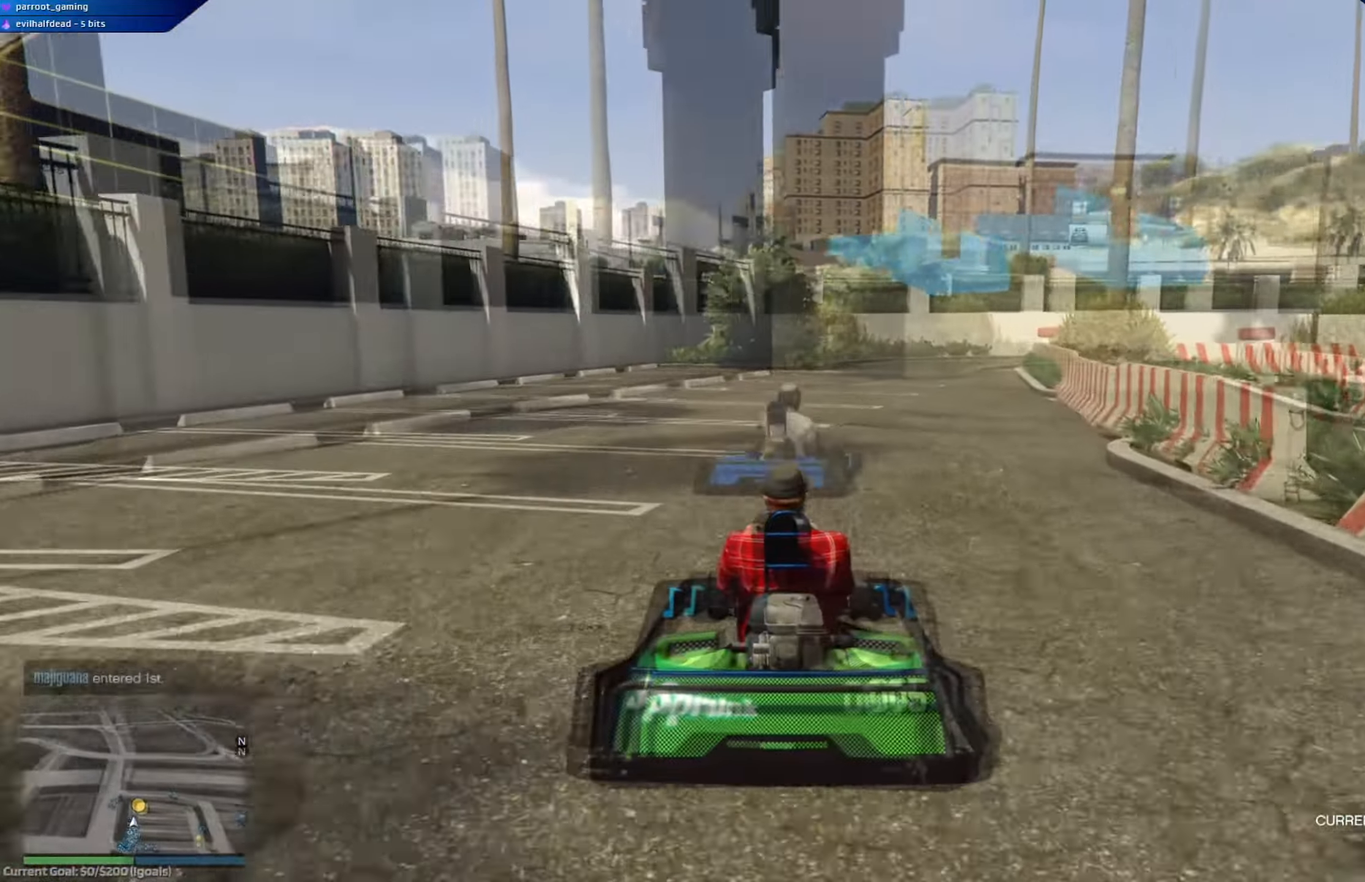
{"buttons": ["R2"], "left_stick": "right", "right_stick": "center", "events": [[266, "left_stick", "right"]]}
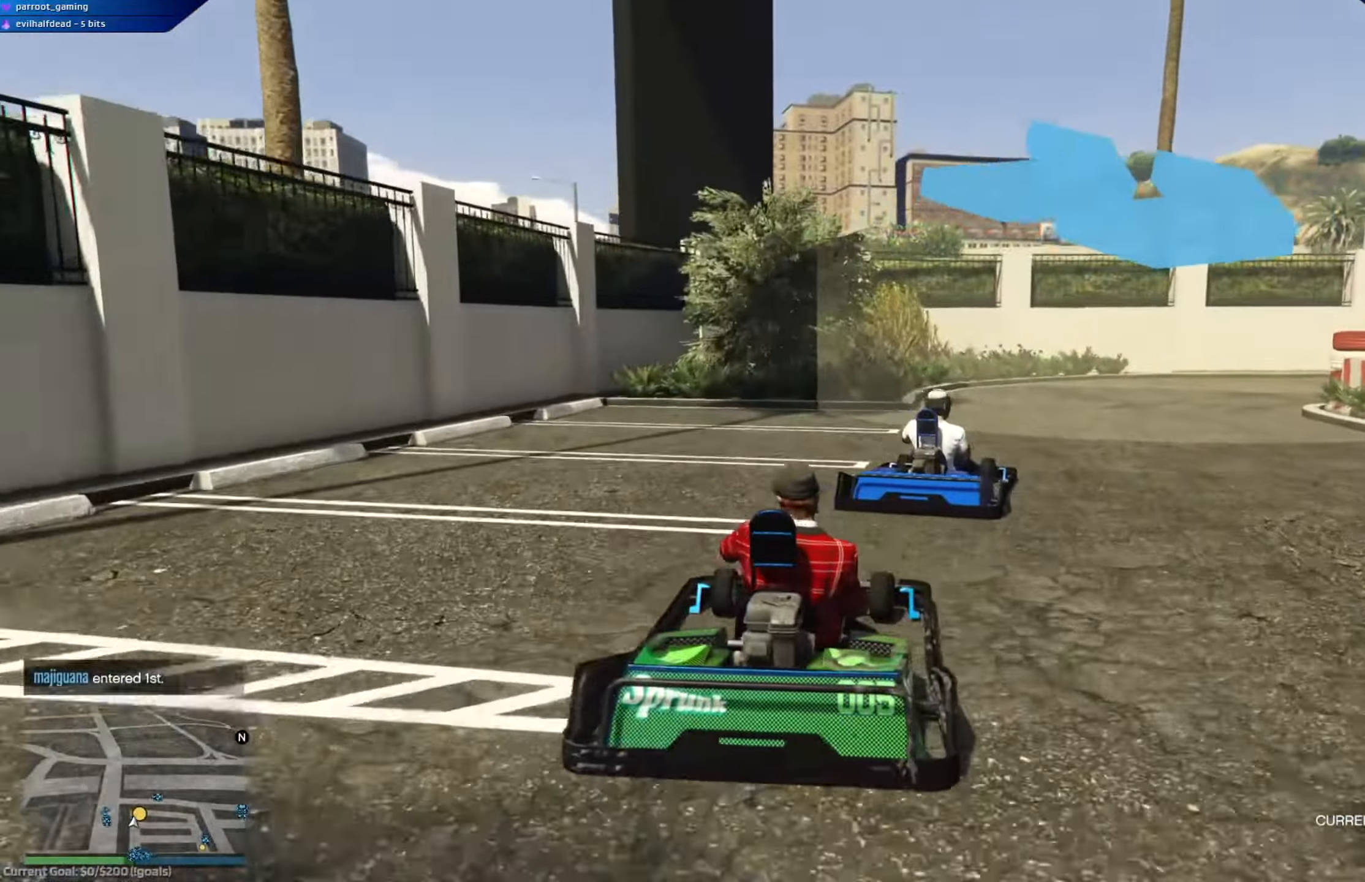
{"buttons": ["R2"], "left_stick": "center", "right_stick": "center", "events": [[234, "left_stick", "center"], [284, "left_stick", "right"], [501, "left_stick", "center"]]}
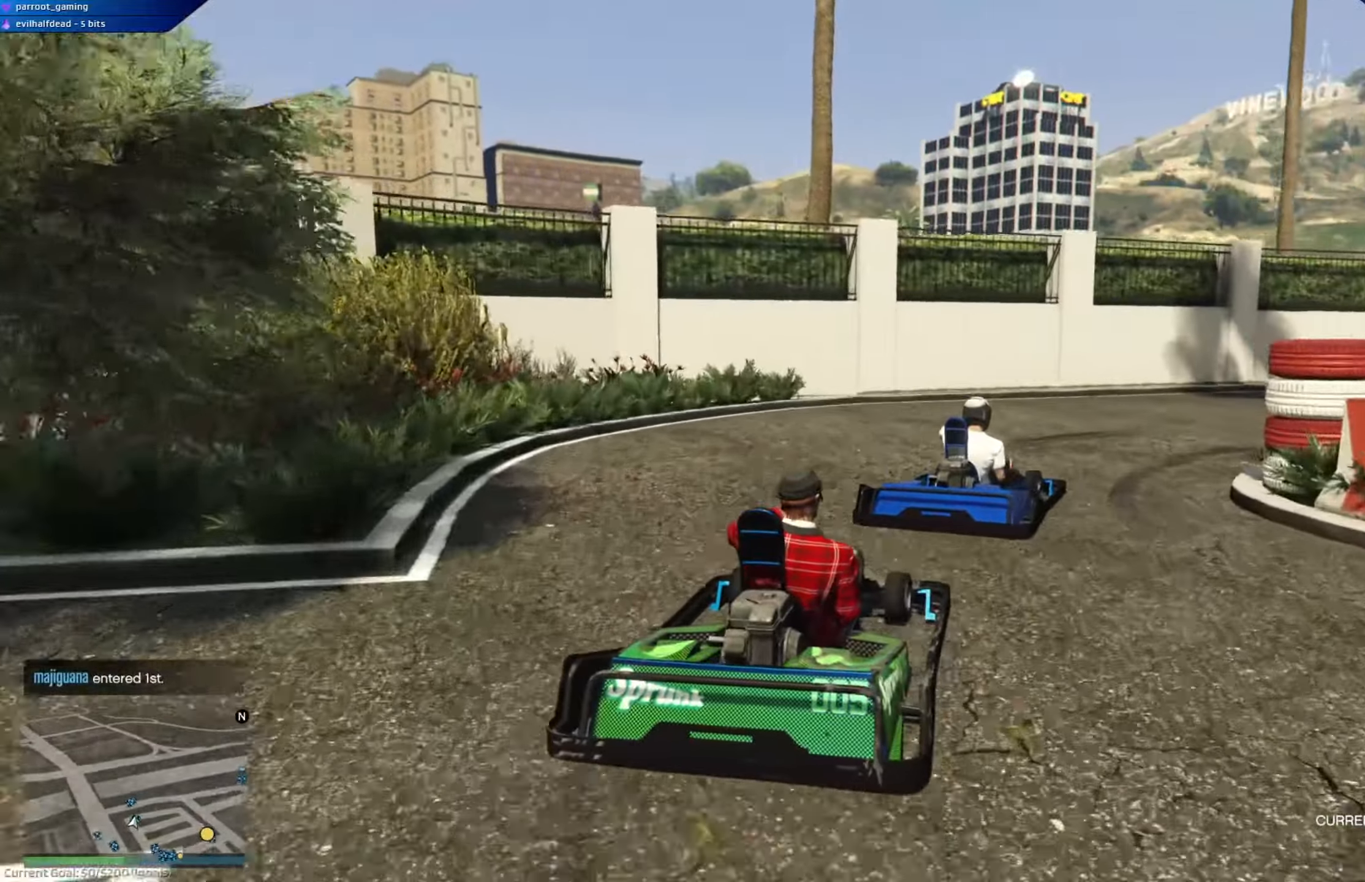
{"buttons": ["R2"], "left_stick": "right", "right_stick": "center", "events": [[67, "left_stick", "right"]]}
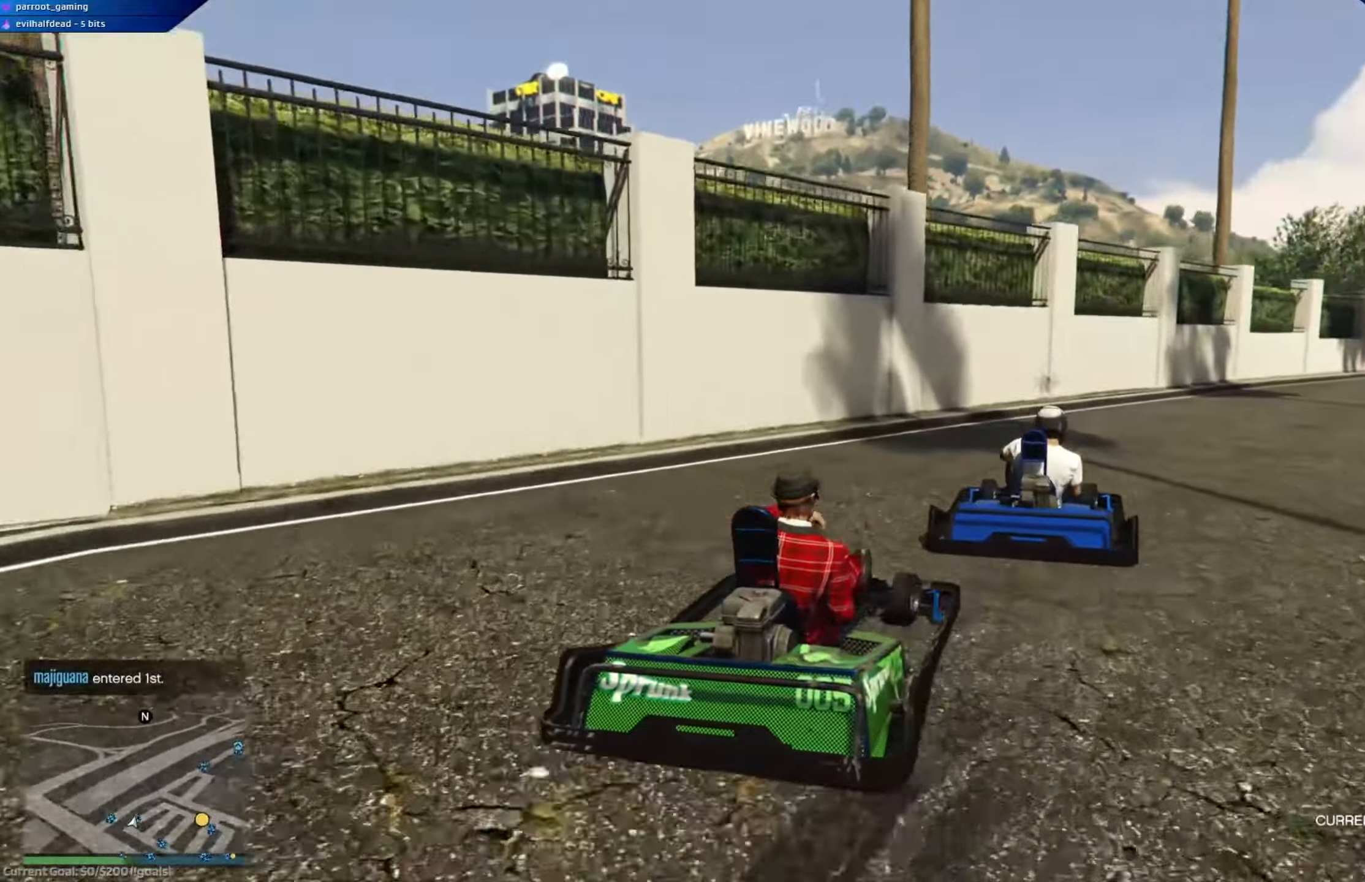
{"buttons": ["R2"], "left_stick": "center", "right_stick": "center", "events": [[251, "left_stick", "center"], [301, "left_stick", "right"], [451, "left_stick", "center"]]}
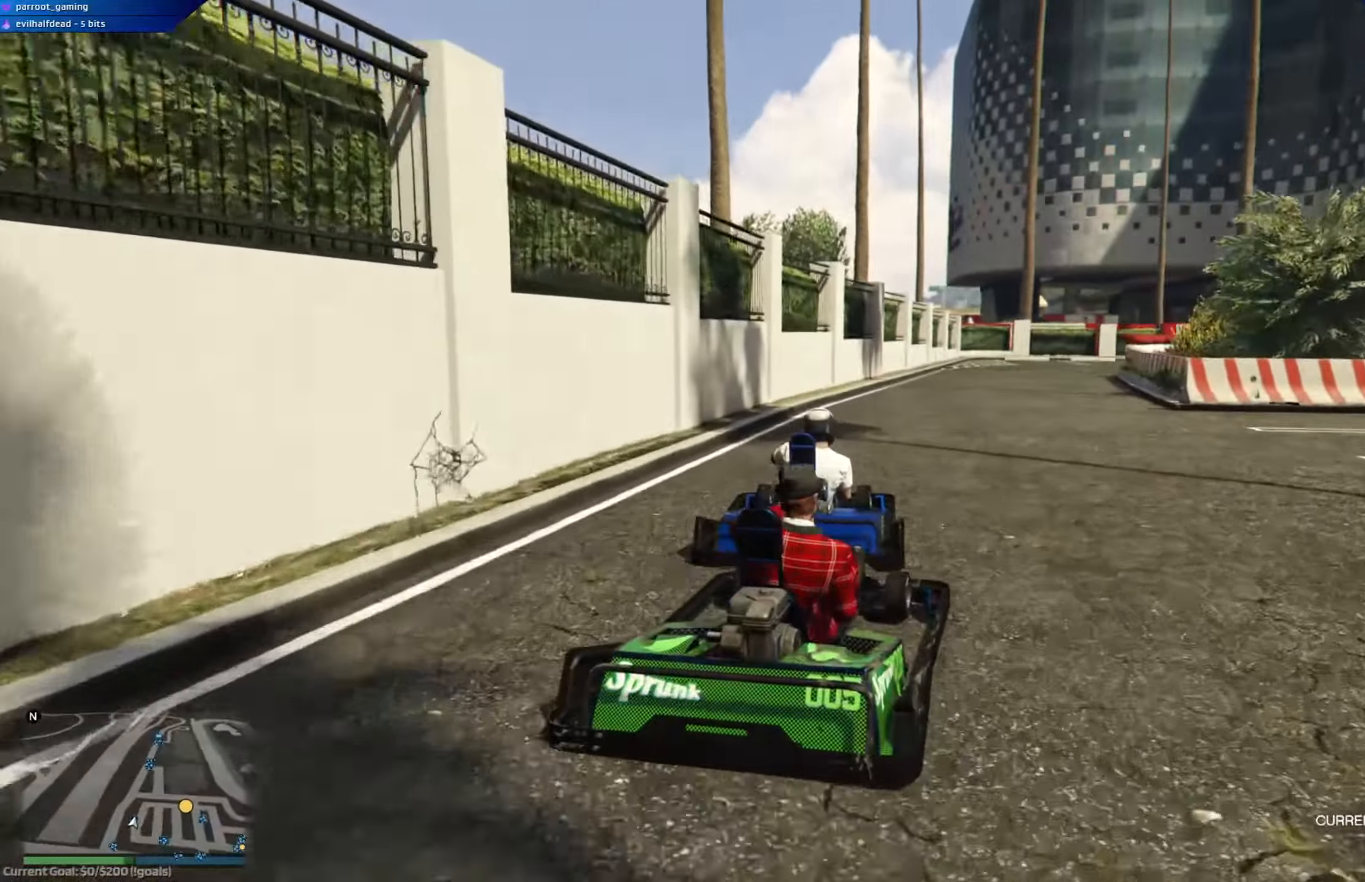
{"buttons": ["R2"], "left_stick": "center", "right_stick": "center", "events": [[200, "left_stick", "left"], [283, "left_stick", "center"]]}
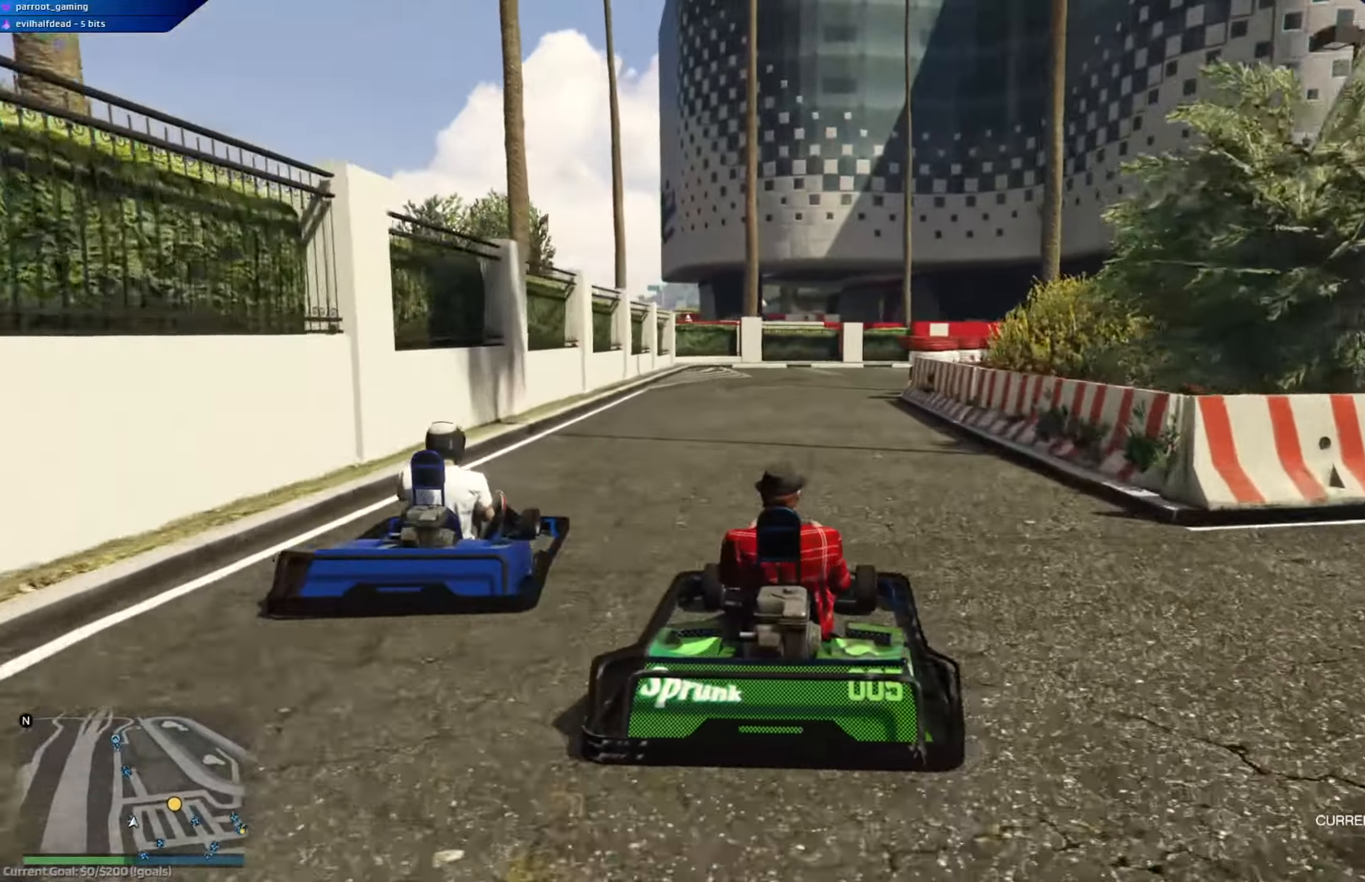
{"buttons": ["R2"], "left_stick": "right", "right_stick": "center", "events": [[67, "L2", "down"], [84, "R2", "up"], [217, "L2", "up"], [451, "R2", "down"], [484, "left_stick", "right"]]}
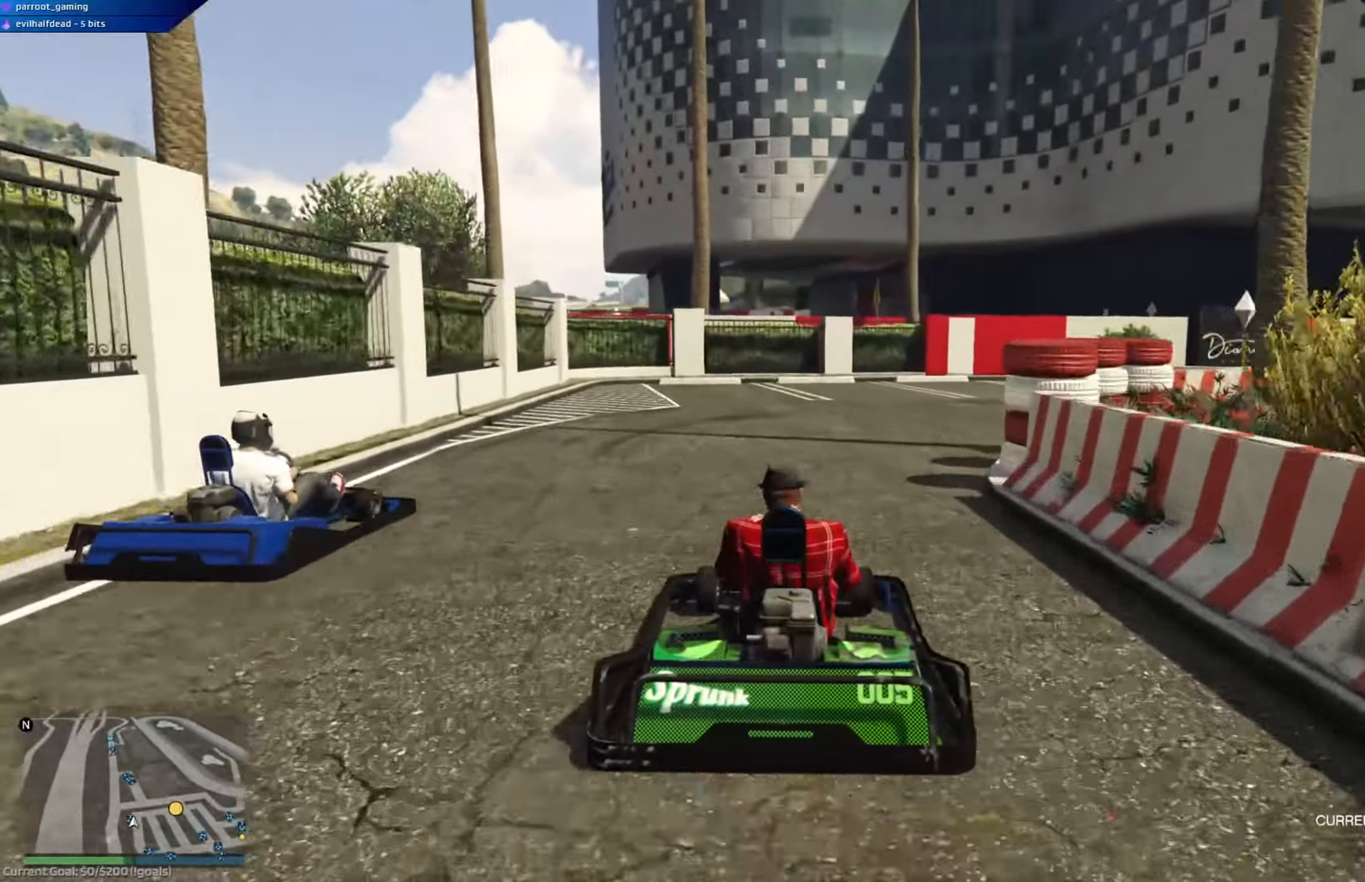
{"buttons": ["R2"], "left_stick": "right", "right_stick": "center", "events": [[133, "R2", "up"], [350, "R2", "down"]]}
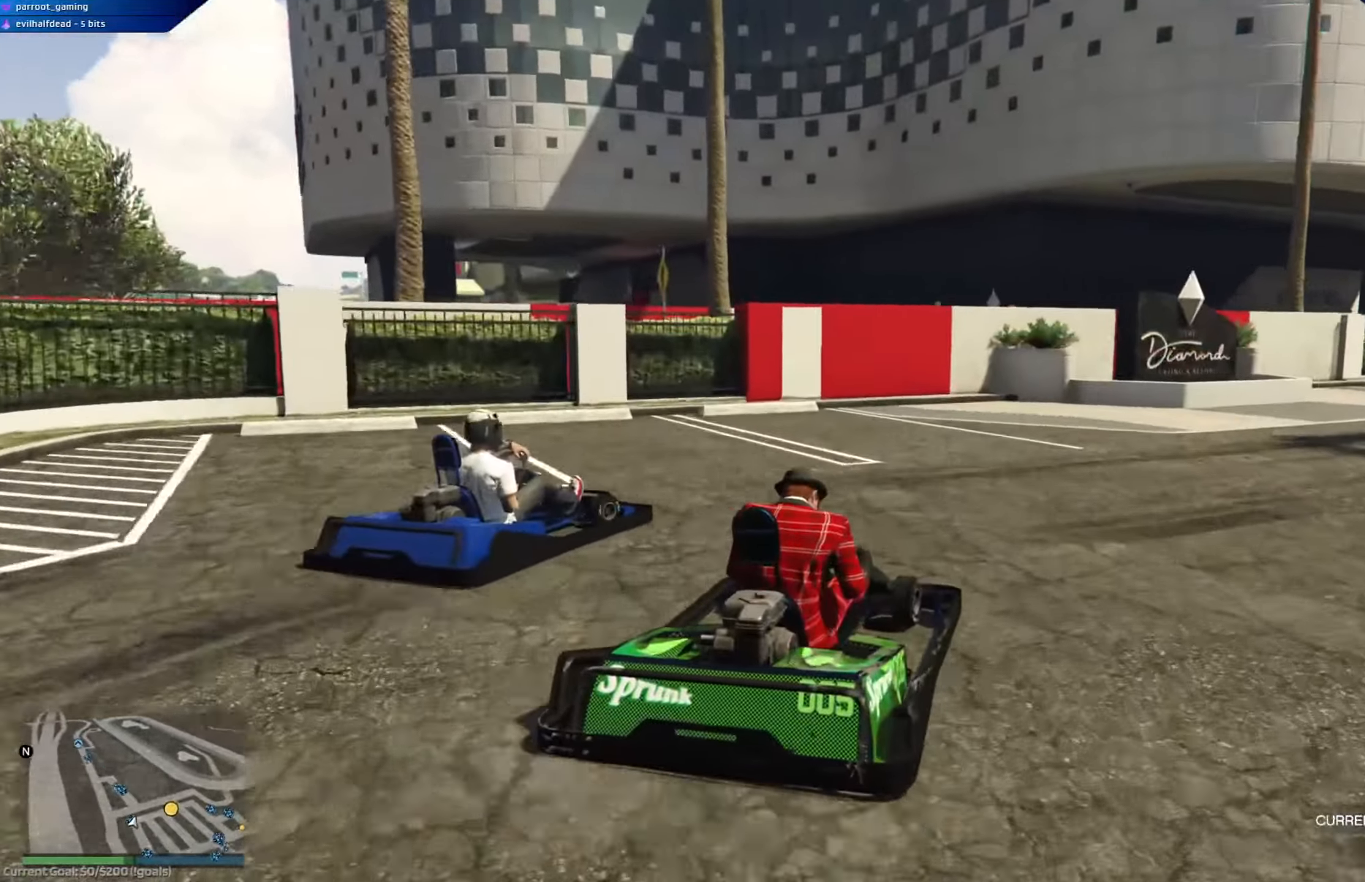
{"buttons": ["R2"], "left_stick": "center", "right_stick": "center", "events": [[434, "left_stick", "center"]]}
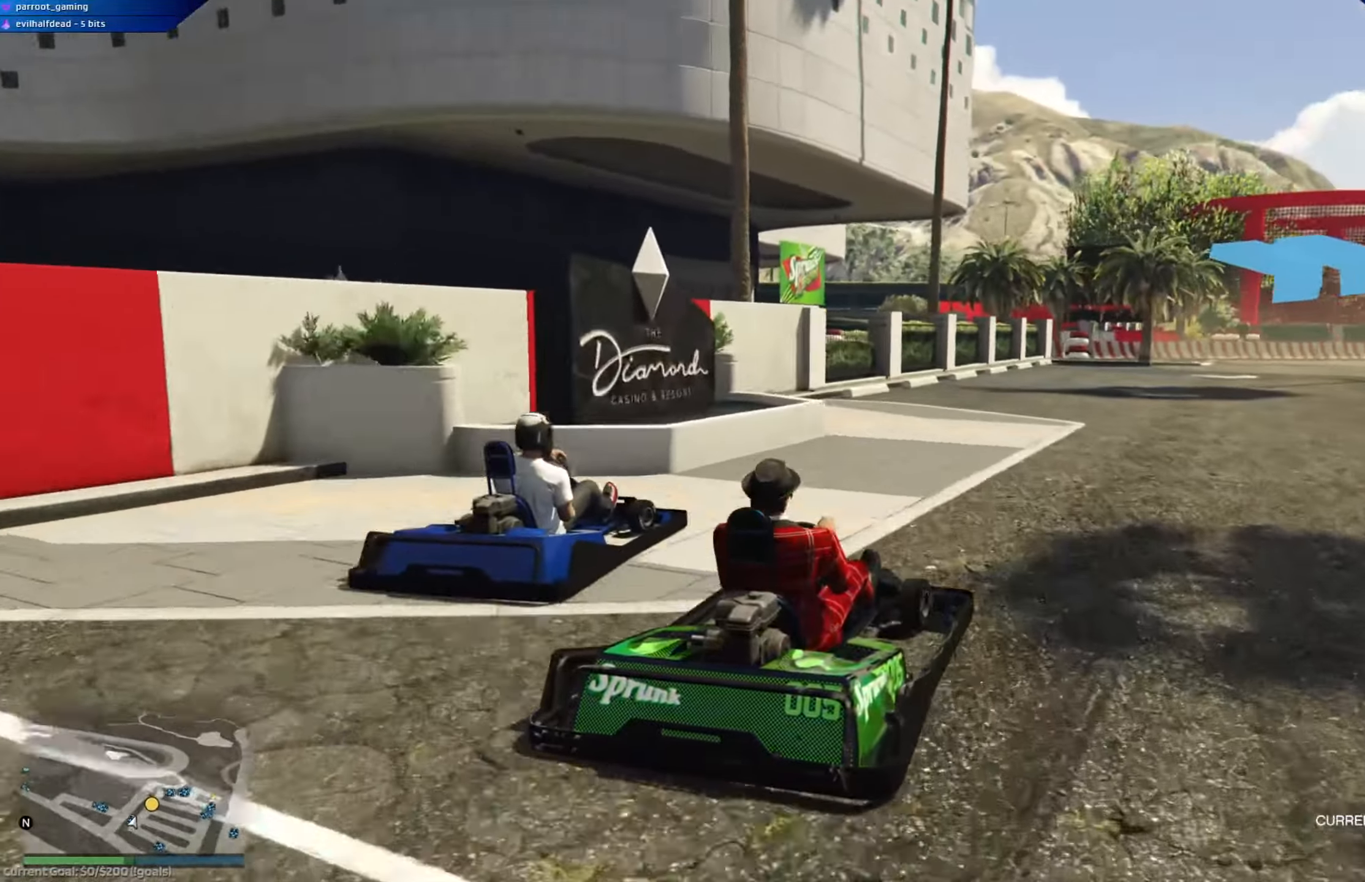
{"buttons": ["R2"], "left_stick": "center", "right_stick": "center", "events": [[250, "left_stick", "left"], [383, "left_stick", "center"]]}
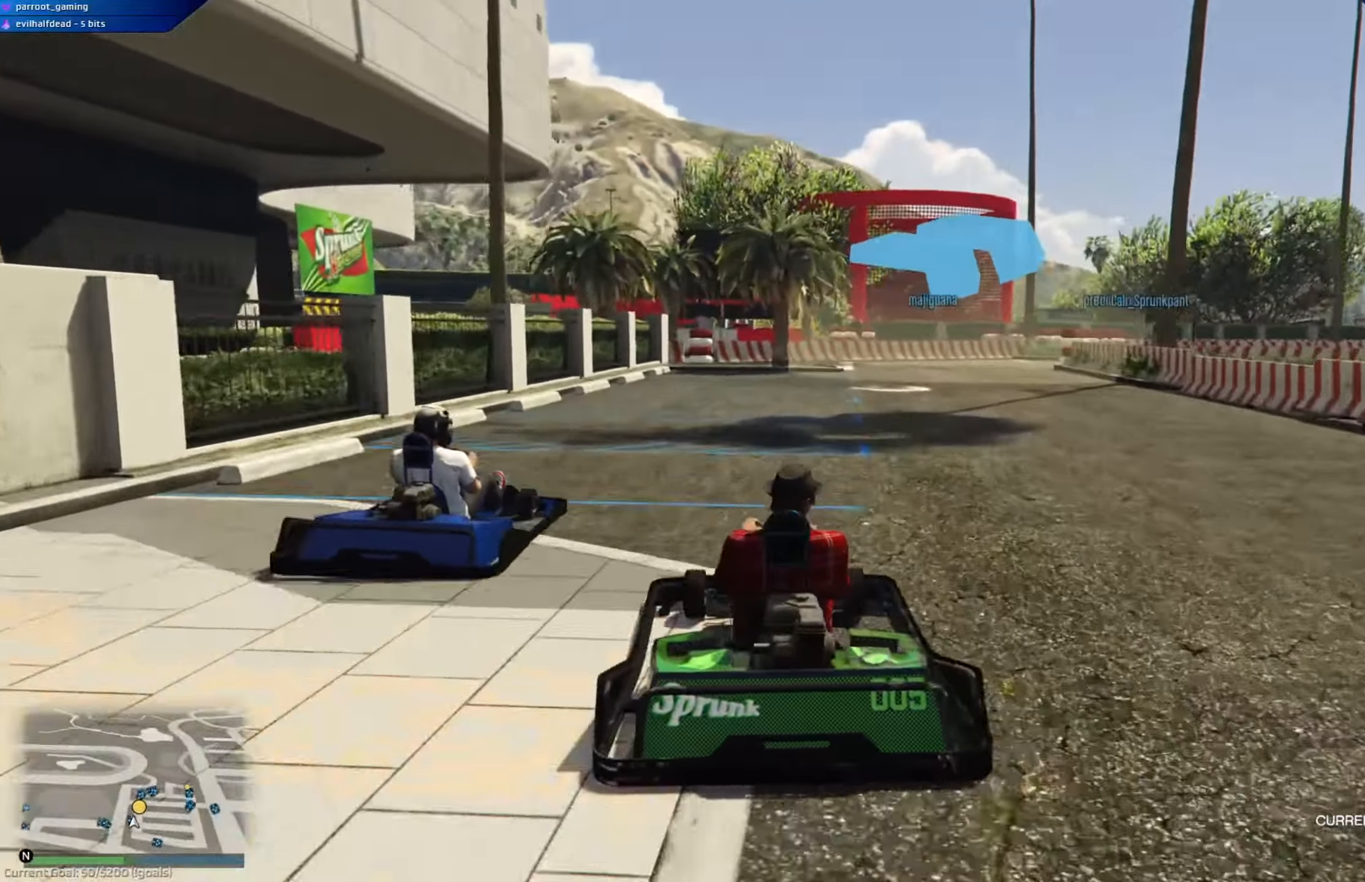
{"buttons": ["R2"], "left_stick": "right", "right_stick": "center", "events": [[317, "left_stick", "right"]]}
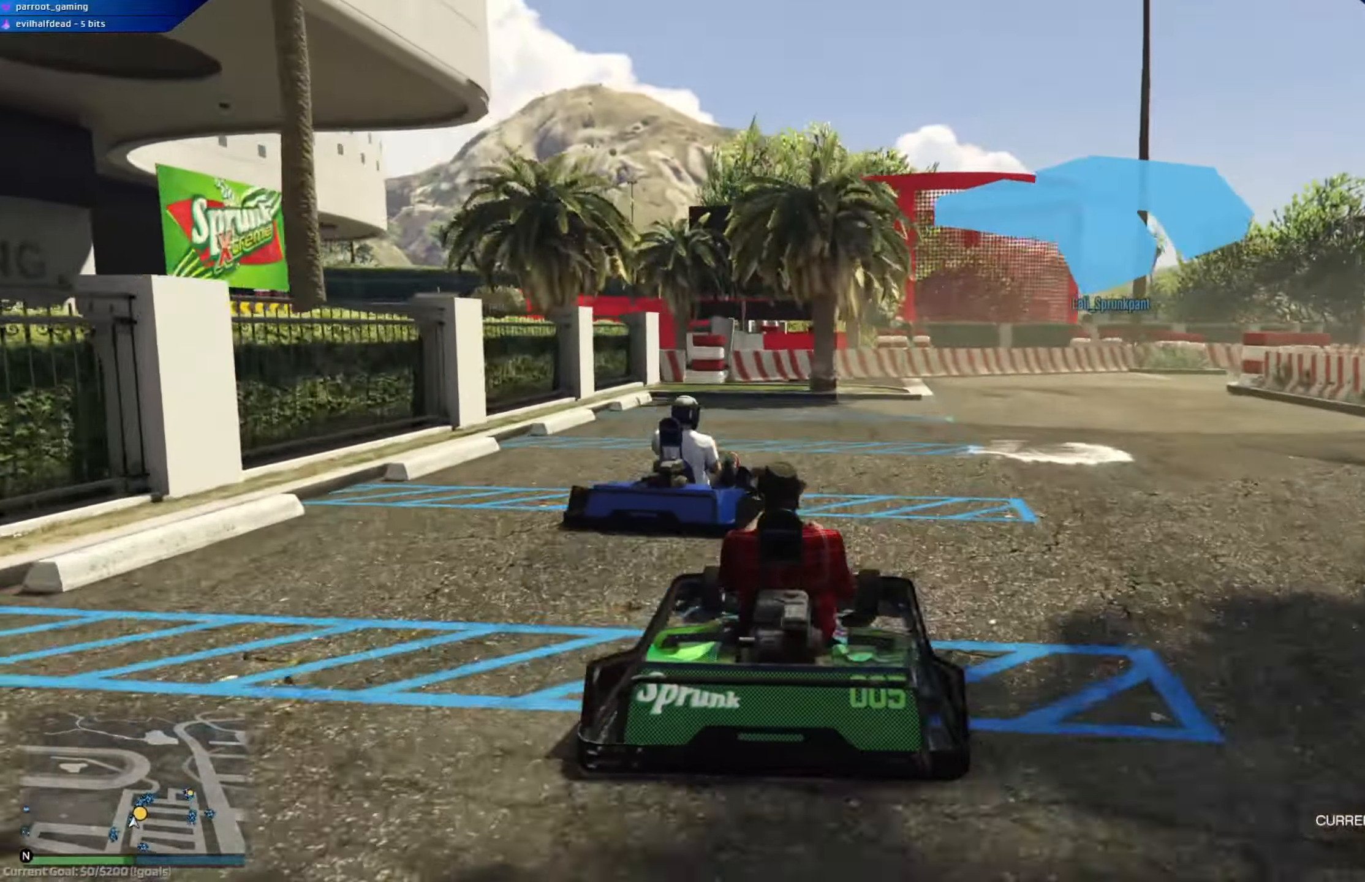
{"buttons": ["R2"], "left_stick": "center", "right_stick": "center", "events": [[117, "left_stick", "center"], [217, "left_stick", "right"], [367, "left_stick", "center"]]}
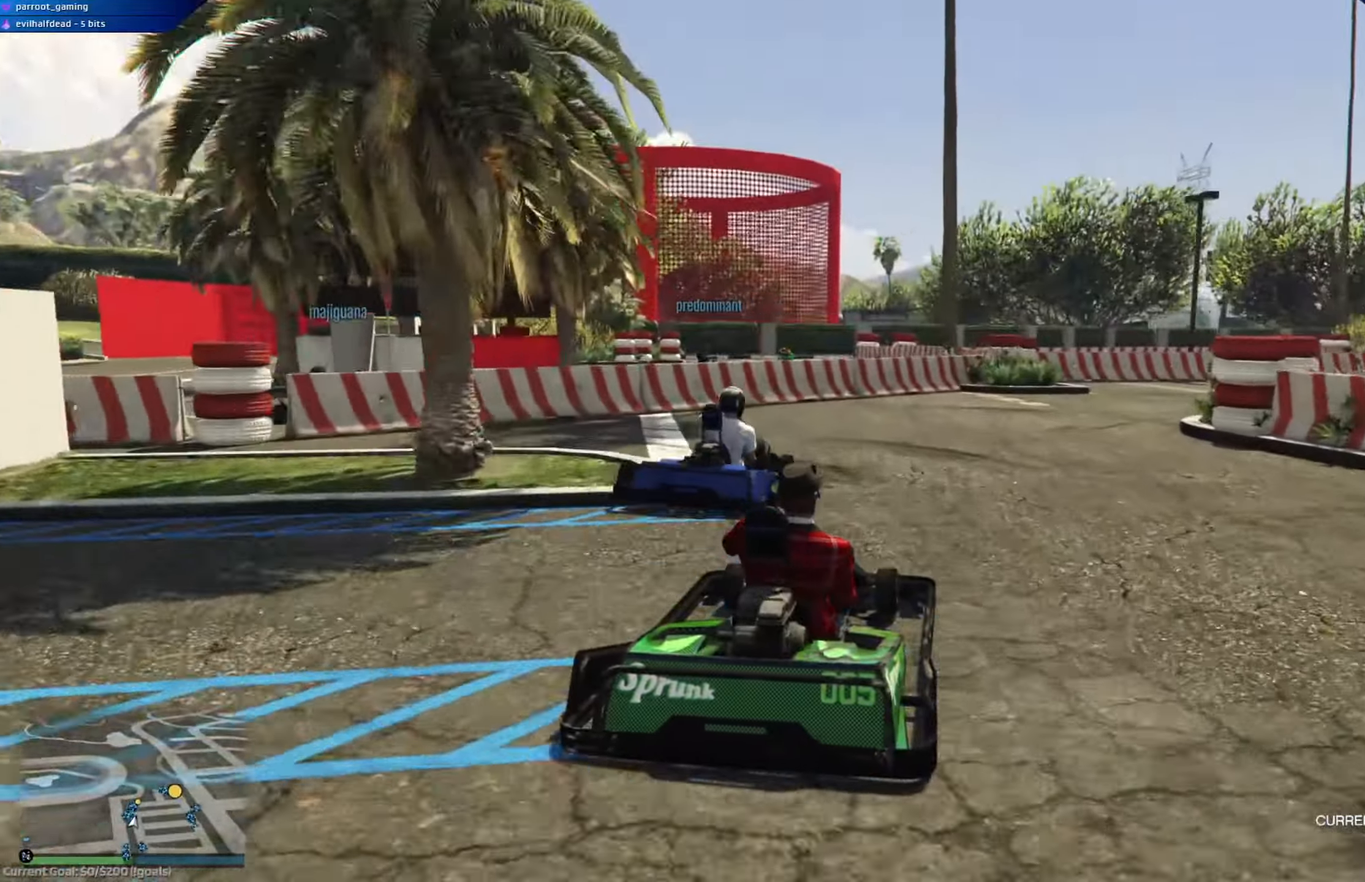
{"buttons": ["R2"], "left_stick": "right", "right_stick": "center", "events": [[34, "left_stick", "right"]]}
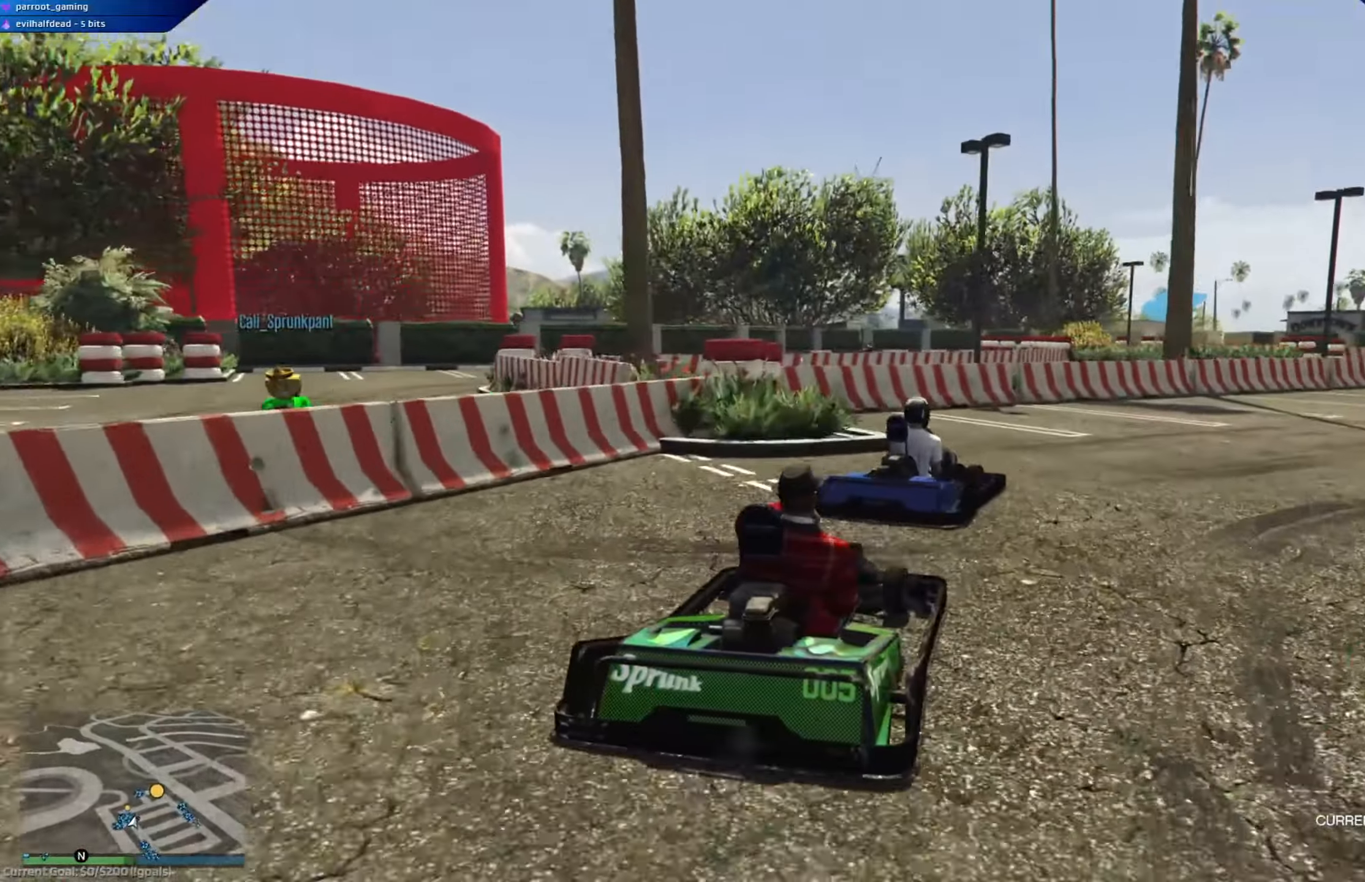
{"buttons": ["R2"], "left_stick": "right", "right_stick": "center", "events": []}
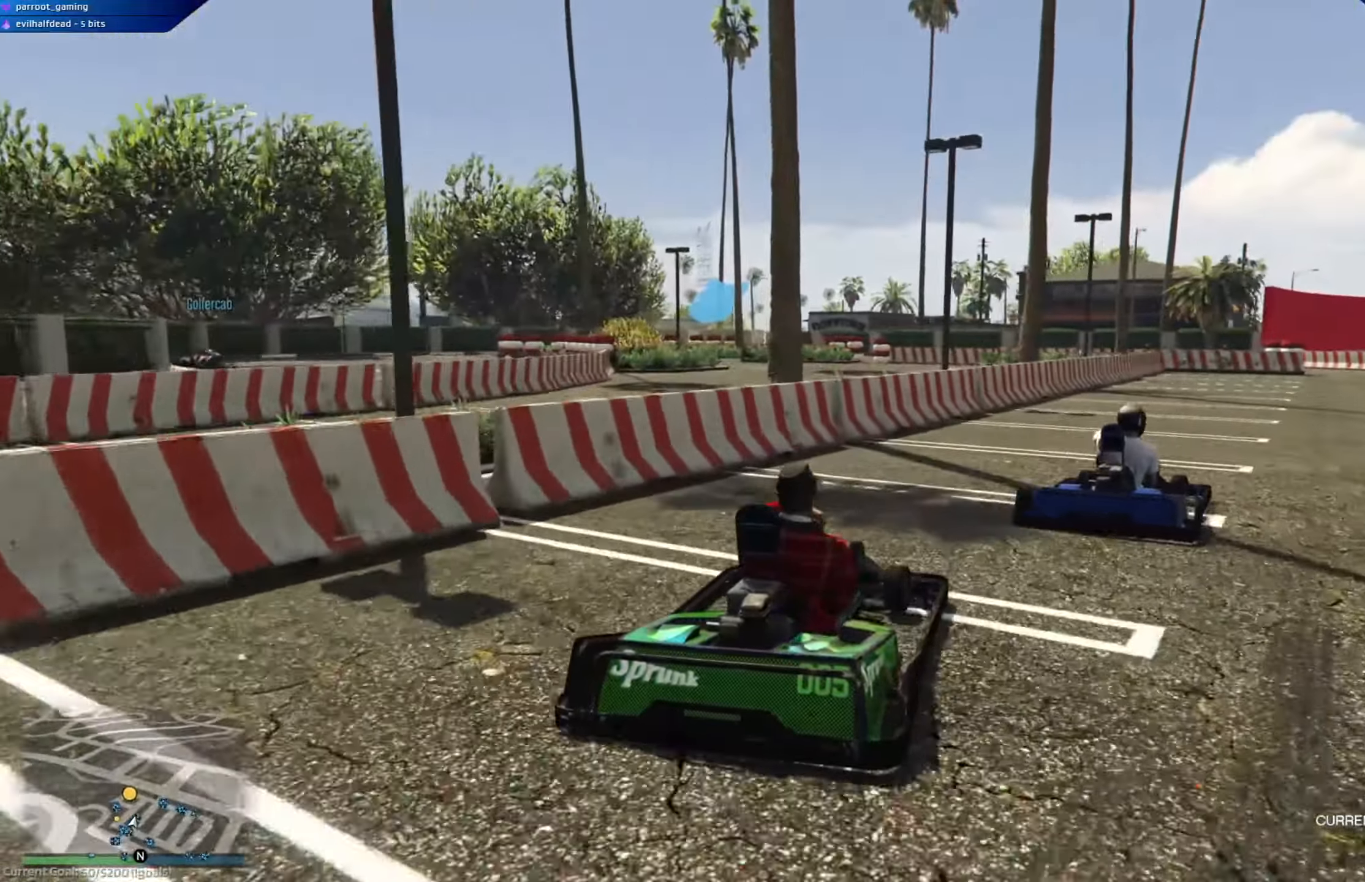
{"buttons": ["R2"], "left_stick": "center", "right_stick": "center", "events": [[500, "left_stick", "center"]]}
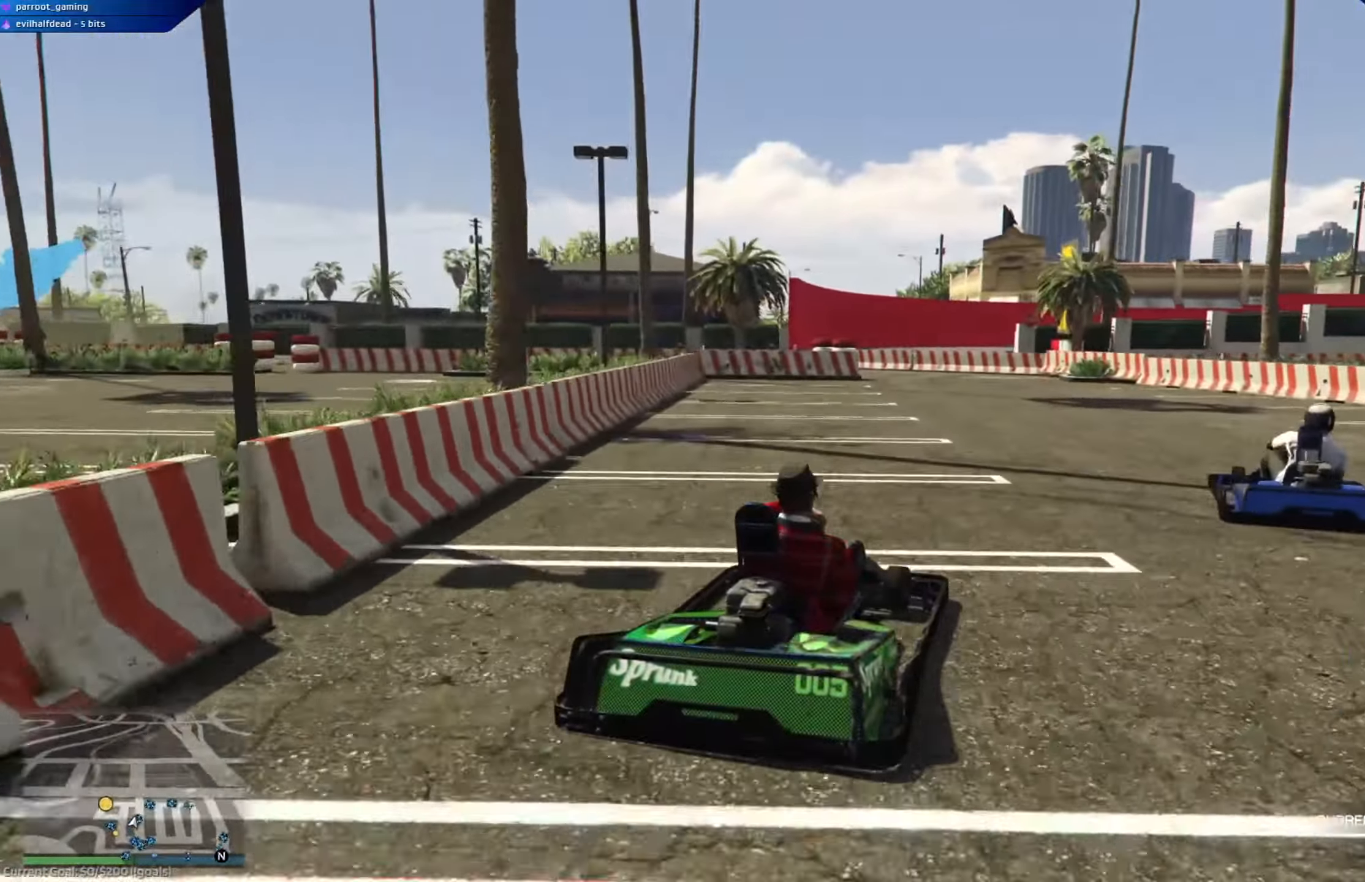
{"buttons": [], "left_stick": "left", "right_stick": "center", "events": [[184, "left_stick", "left"], [300, "R2", "up"], [317, "L2", "down"], [484, "L2", "up"]]}
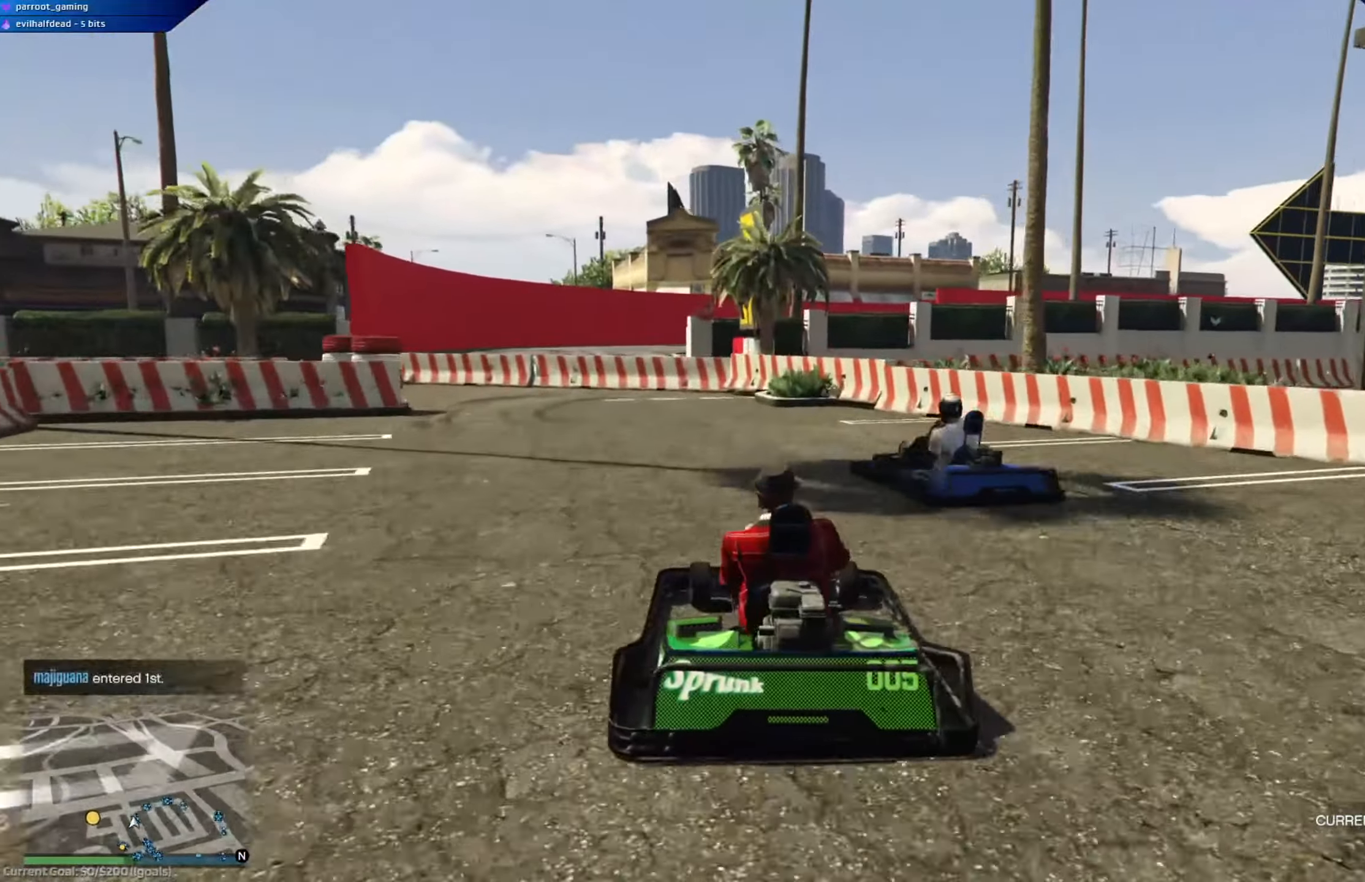
{"buttons": ["R2"], "left_stick": "left", "right_stick": "center", "events": [[150, "R2", "down"]]}
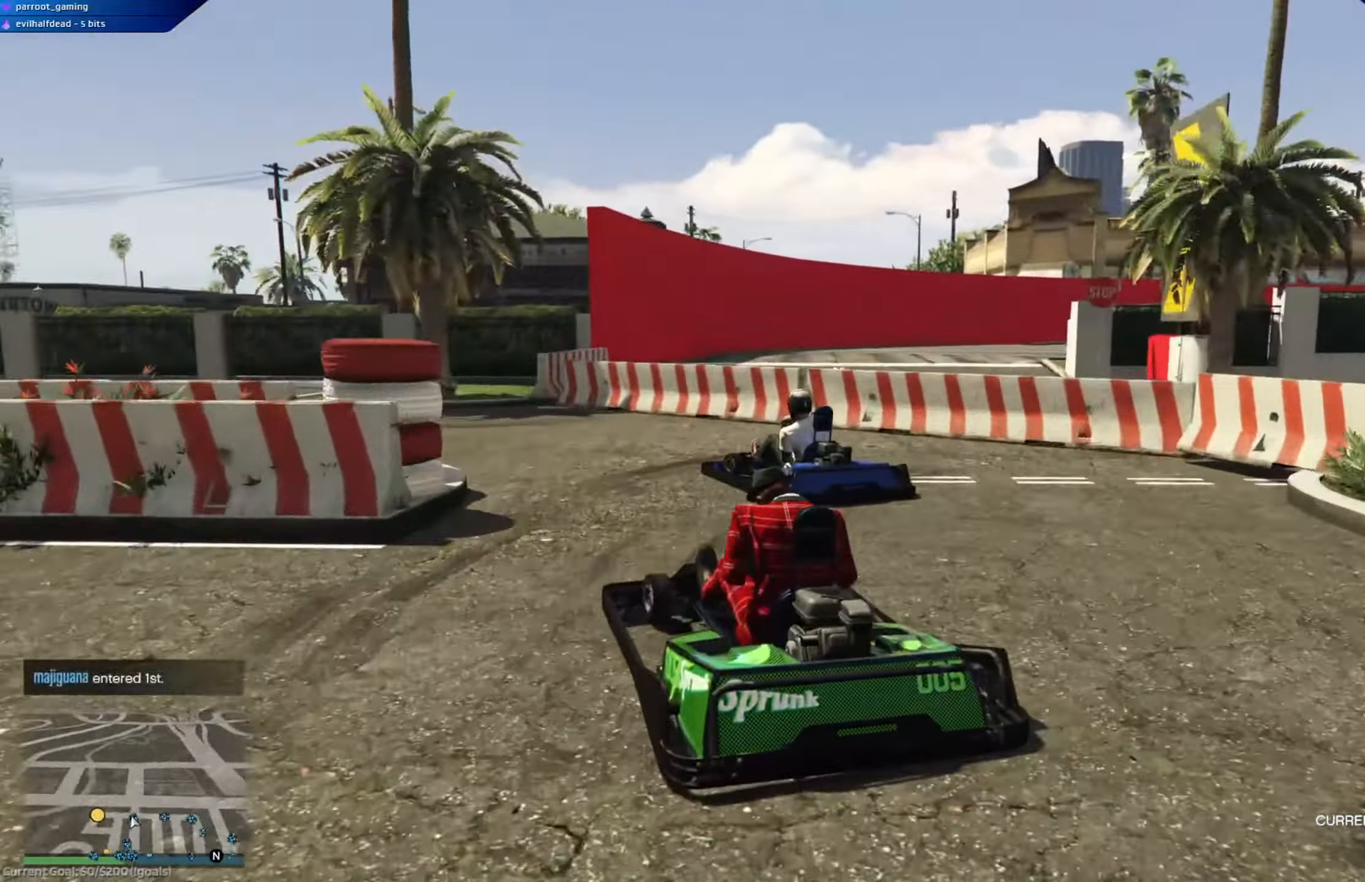
{"buttons": ["R2"], "left_stick": "left", "right_stick": "center", "events": [[267, "left_stick", "center"], [317, "left_stick", "left"]]}
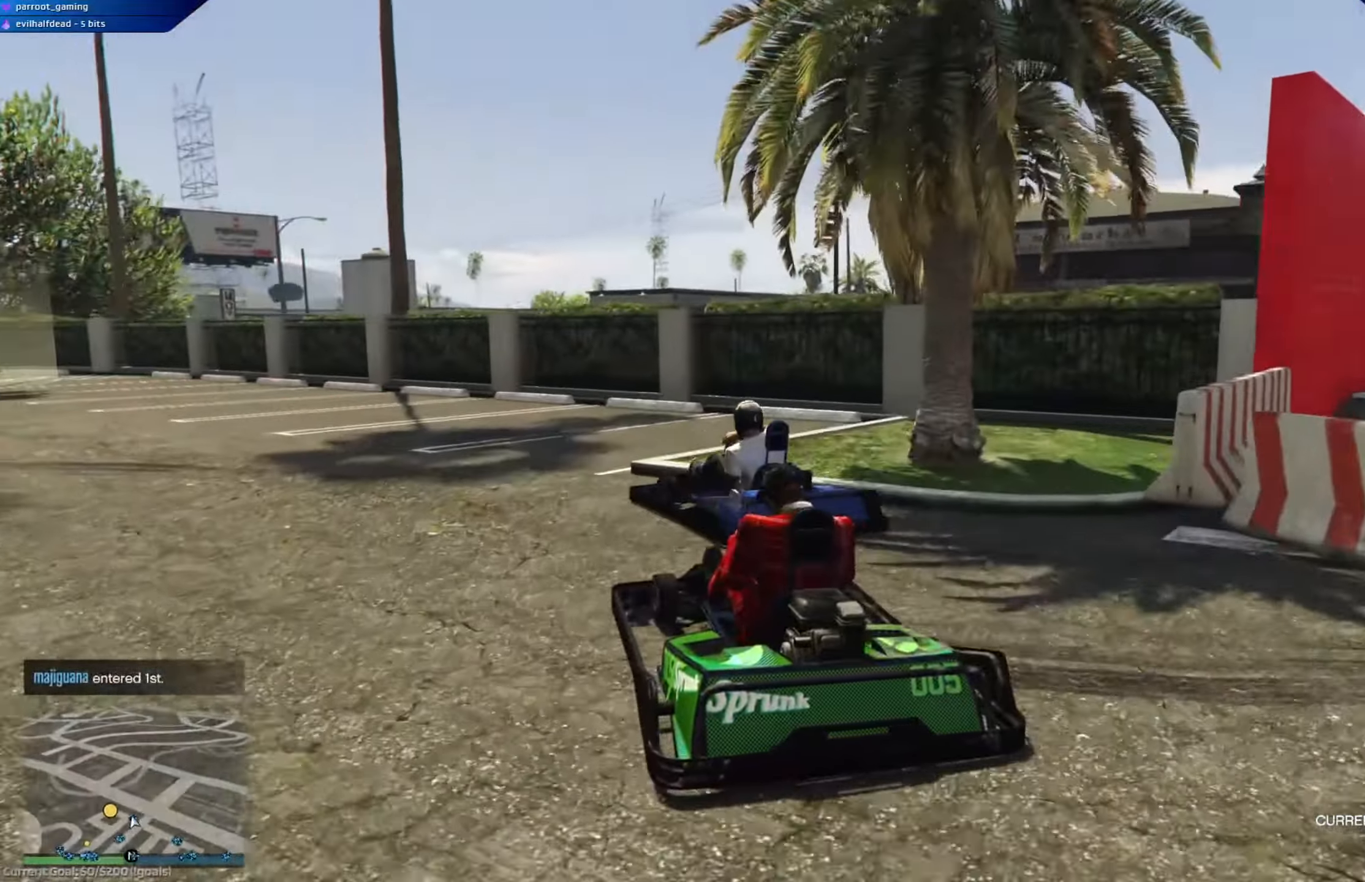
{"buttons": ["R2"], "left_stick": "left", "right_stick": "center", "events": [[183, "left_stick", "center"], [233, "left_stick", "left"]]}
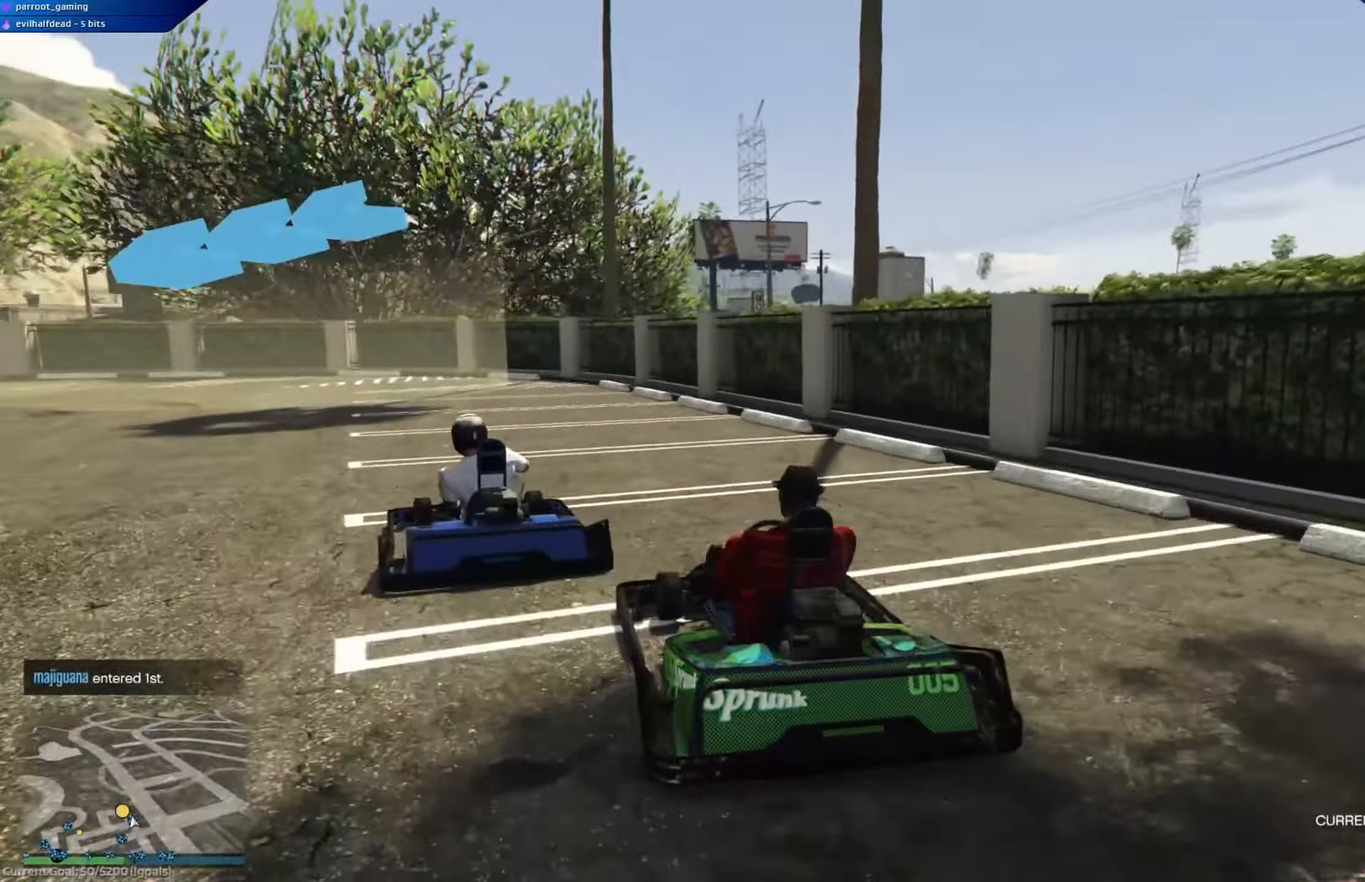
{"buttons": ["R2"], "left_stick": "center", "right_stick": "center", "events": [[450, "left_stick", "center"]]}
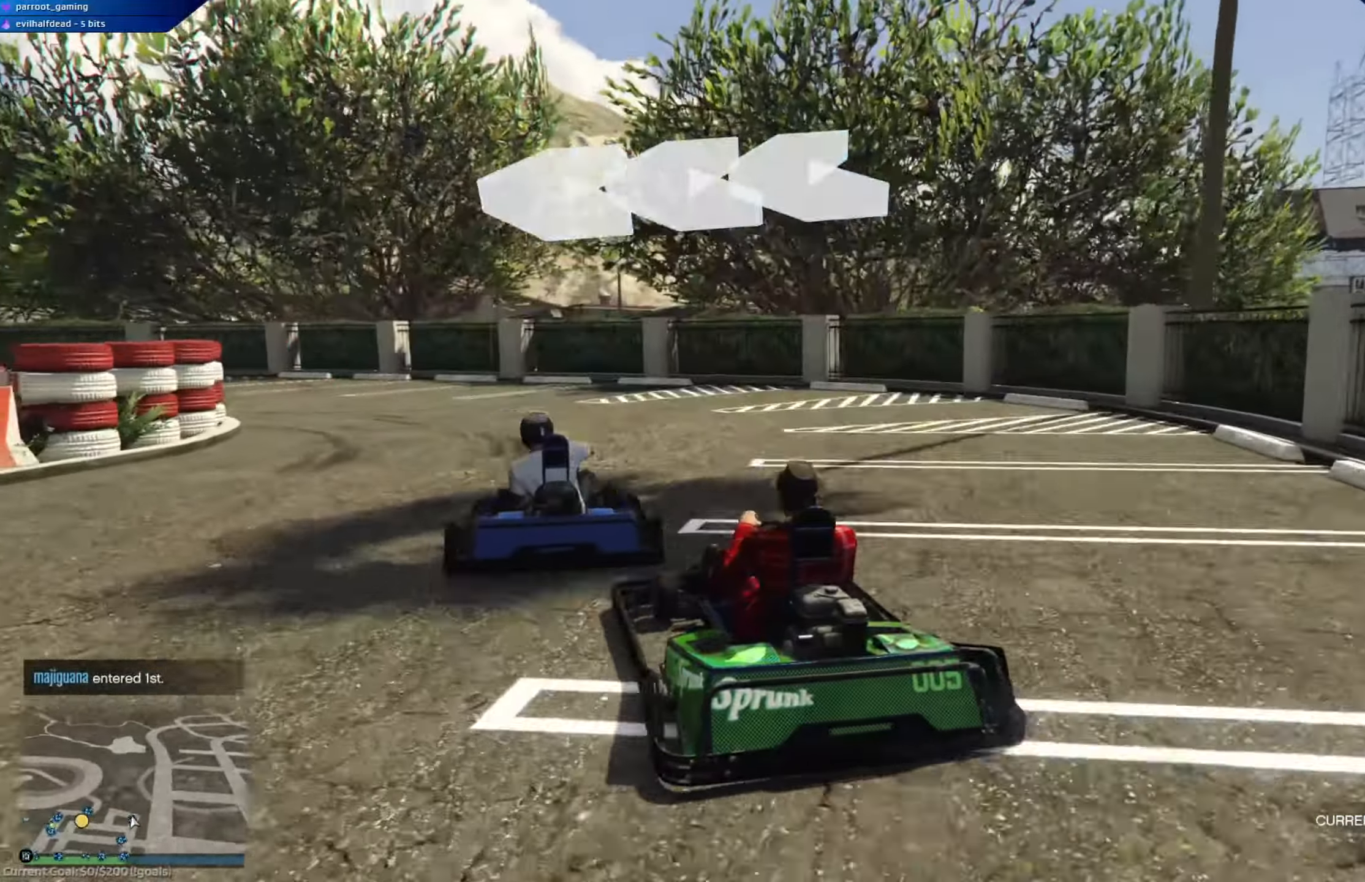
{"buttons": [], "left_stick": "left", "right_stick": "center", "events": [[66, "left_stick", "left"], [383, "R2", "up"]]}
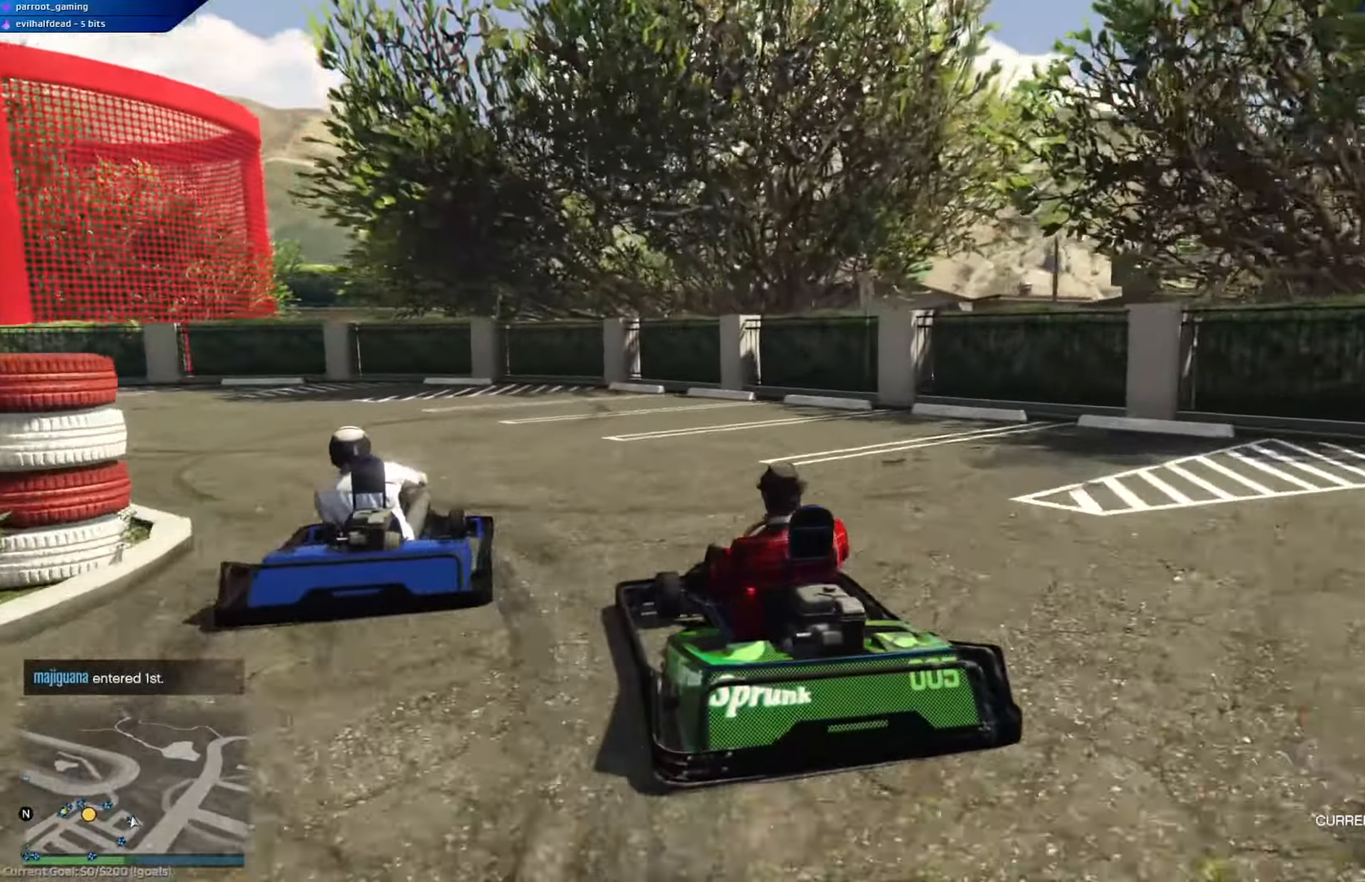
{"buttons": ["R2"], "left_stick": "left", "right_stick": "center", "events": [[117, "R2", "down"]]}
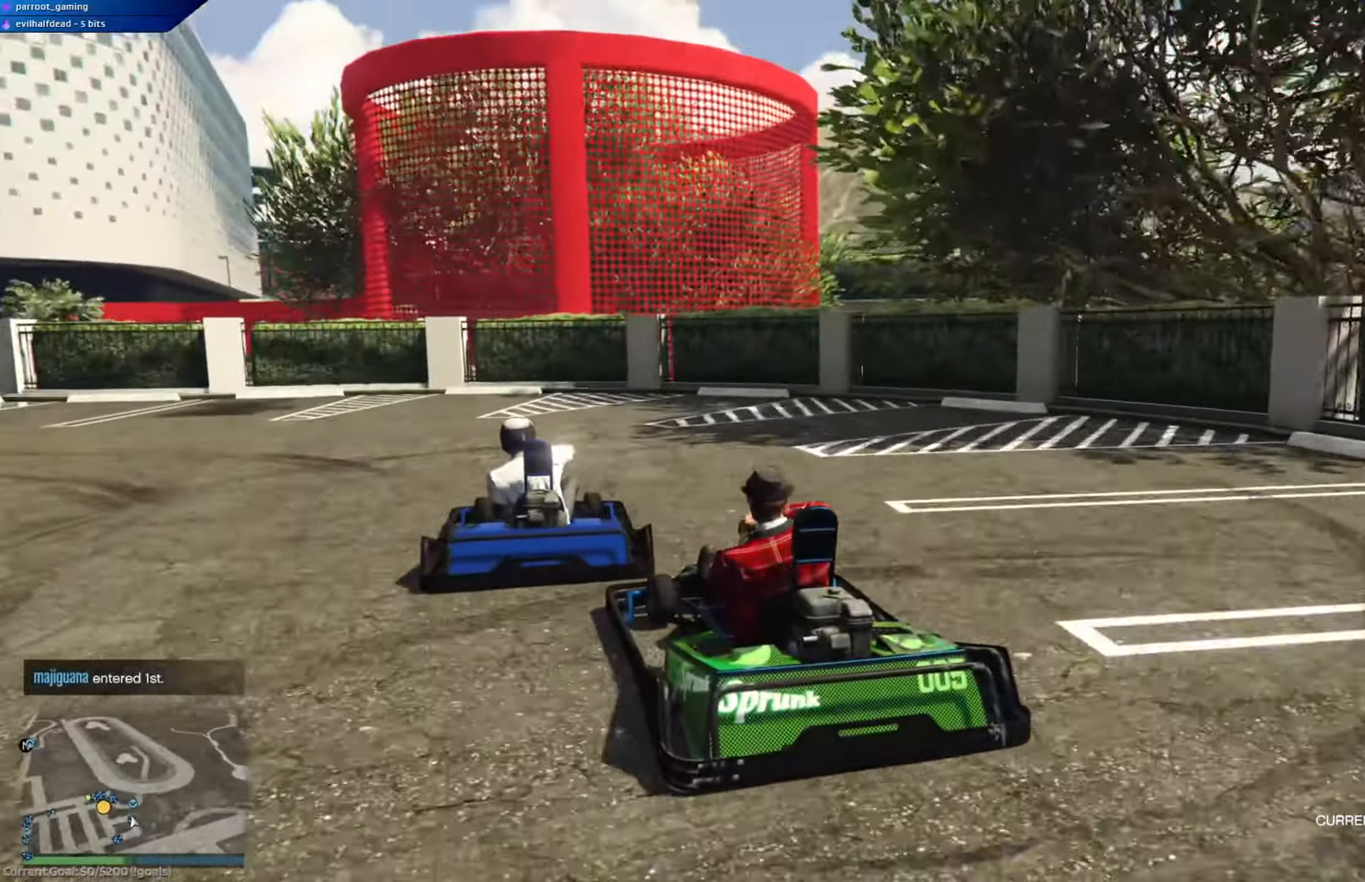
{"buttons": ["R2"], "left_stick": "left", "right_stick": "center", "events": []}
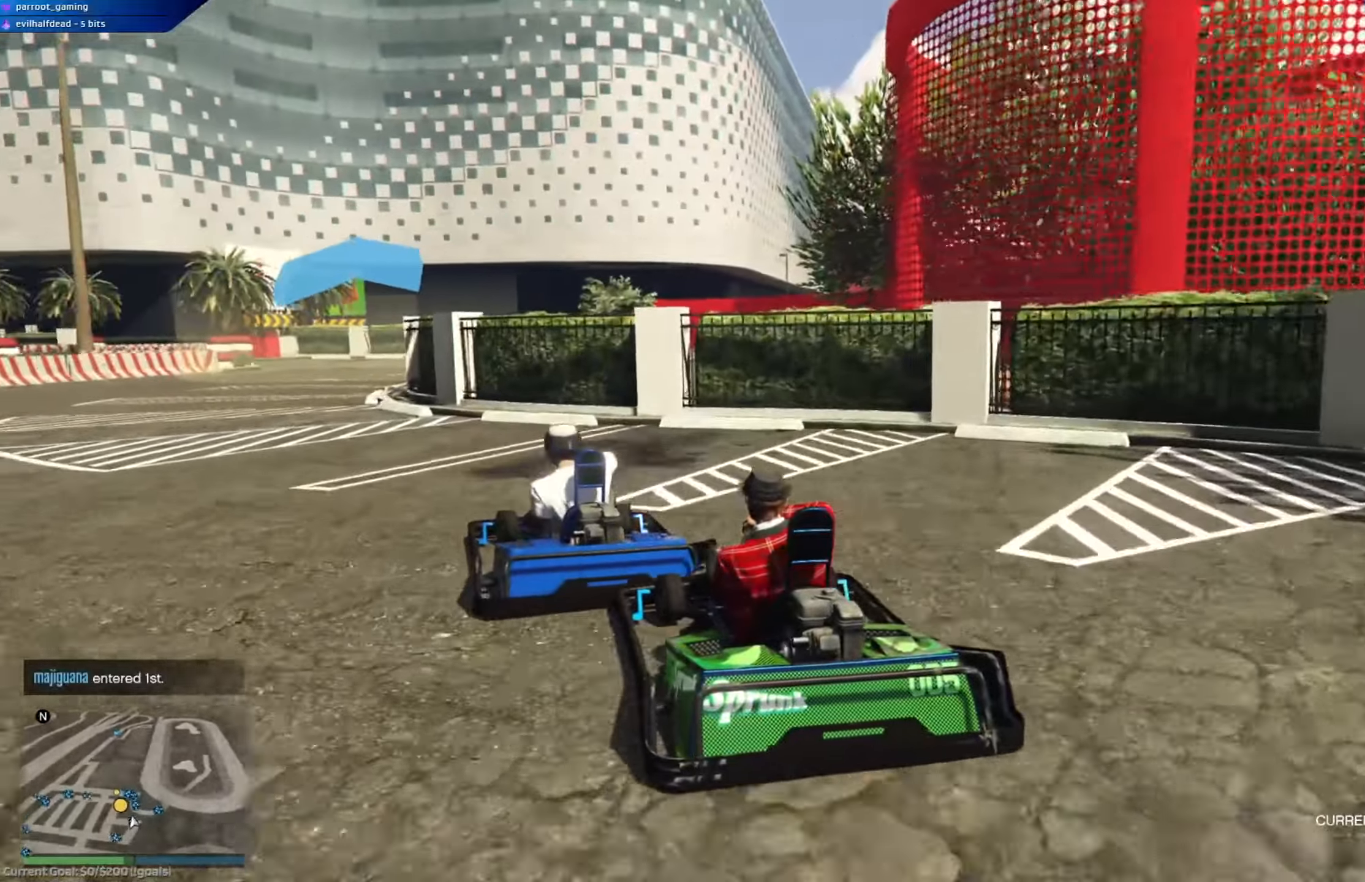
{"buttons": [], "left_stick": "right", "right_stick": "center", "events": [[251, "left_stick", "center"], [267, "R2", "up"], [367, "left_stick", "right"]]}
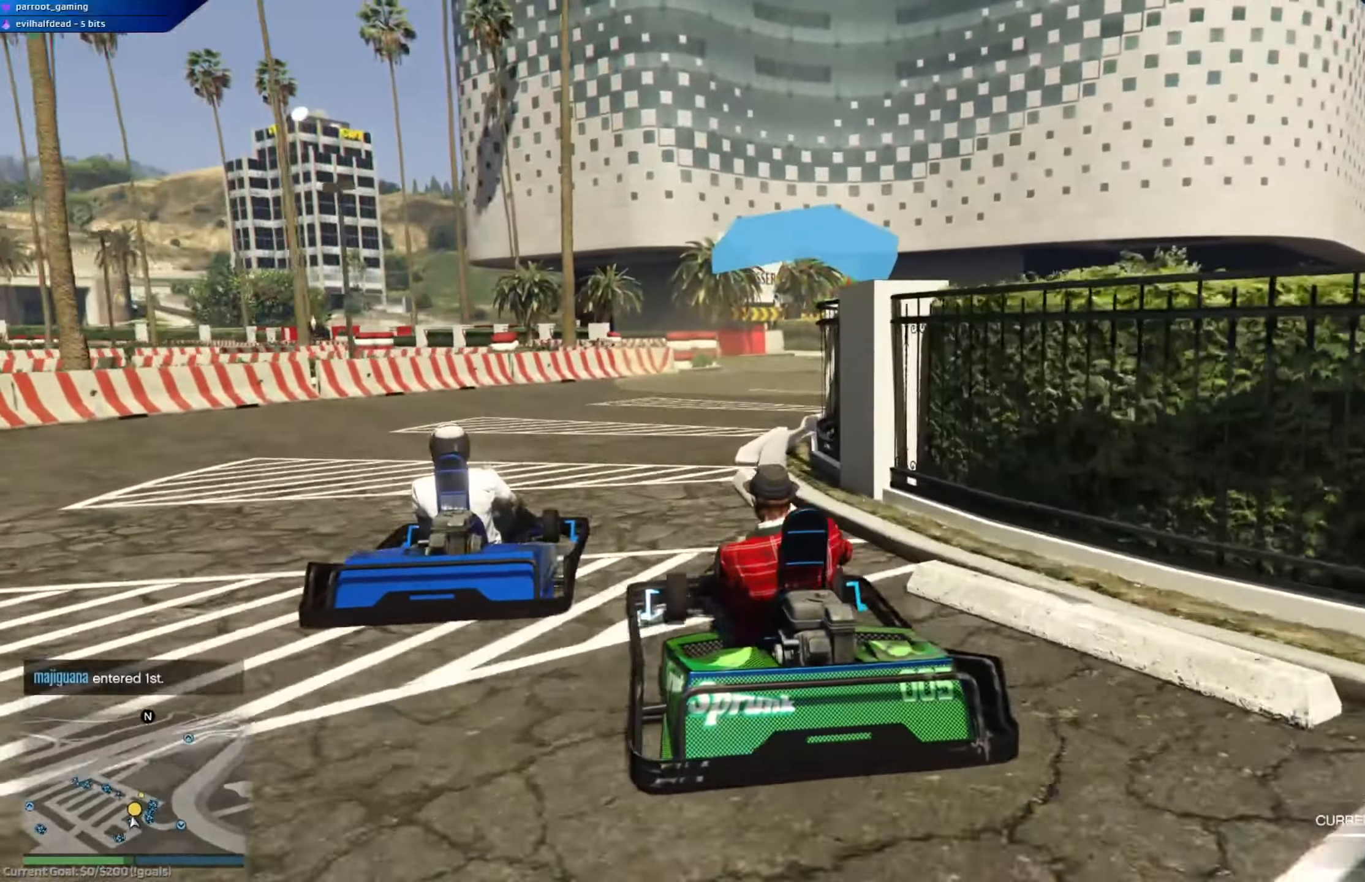
{"buttons": ["R2"], "left_stick": "right", "right_stick": "center", "events": [[67, "left_stick", "center"], [150, "left_stick", "right"], [333, "left_stick", "center"], [384, "R2", "down"], [417, "left_stick", "right"]]}